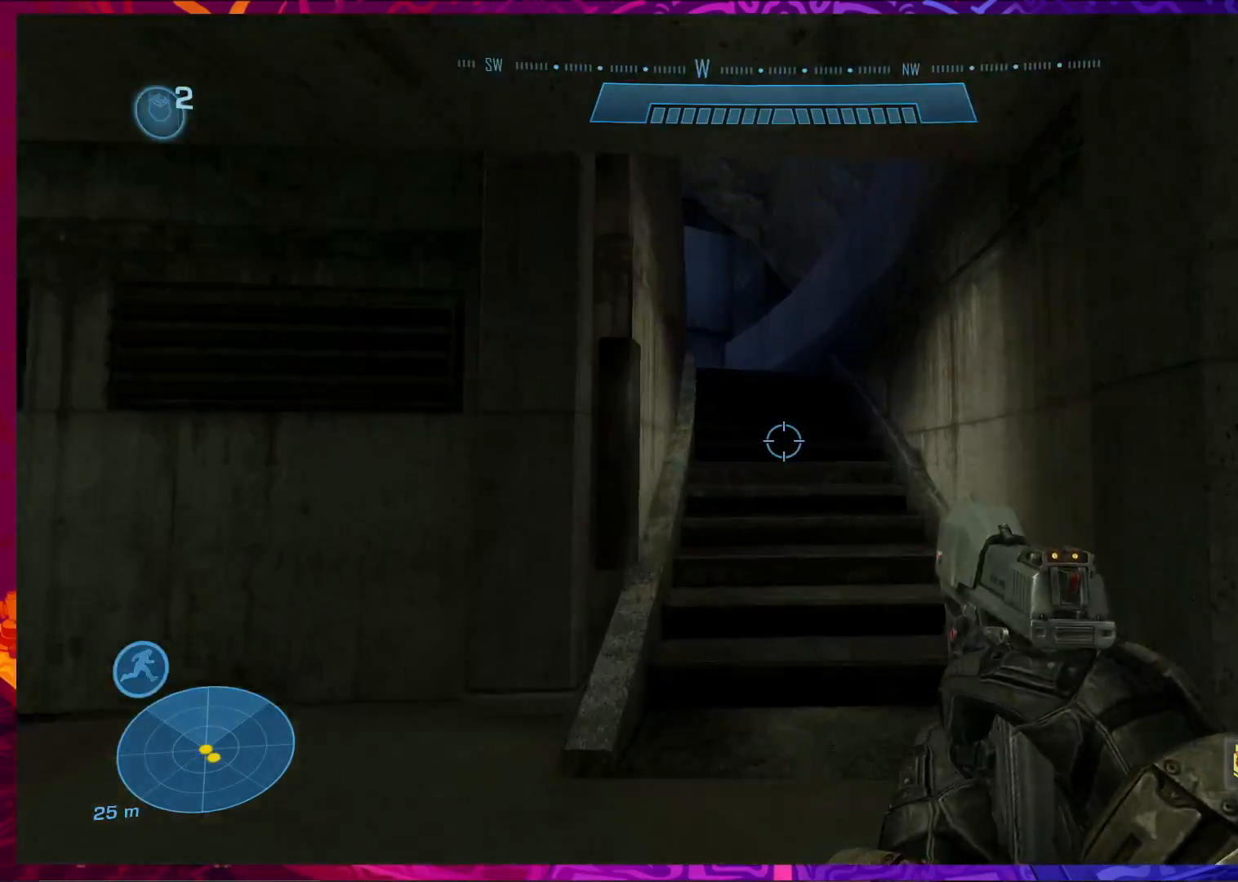
Gameplay with keyboard and mouse; each line is a JSON object with the keys and mouse buttons held at the frame after it. "events" lists presses ("down") and releases ("up") of "a", "c", "ctrl", "d", "e", "f", "q", "r", "s", "shift", "space", "tab", "v", "w", "x", "z", "mouse_left", "mouse_wheel", "mouse_right", "mouse_mb4" and "mouse_mb5" between this image and that frame as [ms after this image, input, new state], when the widget could be followed in between. "mouse_left", "mouse_wheel", "mouse_right", "mouse_mb4", "mouse_mb5" = the "left", "wheel", "right", "mb4", "mb5" buttons of the "mouse" list. No other keys are recorded. "wheel" means that the mouse wheel is clicked or scrolled. Not read: mouse_move.
{"keys": ["w"], "mouse": [], "events": []}
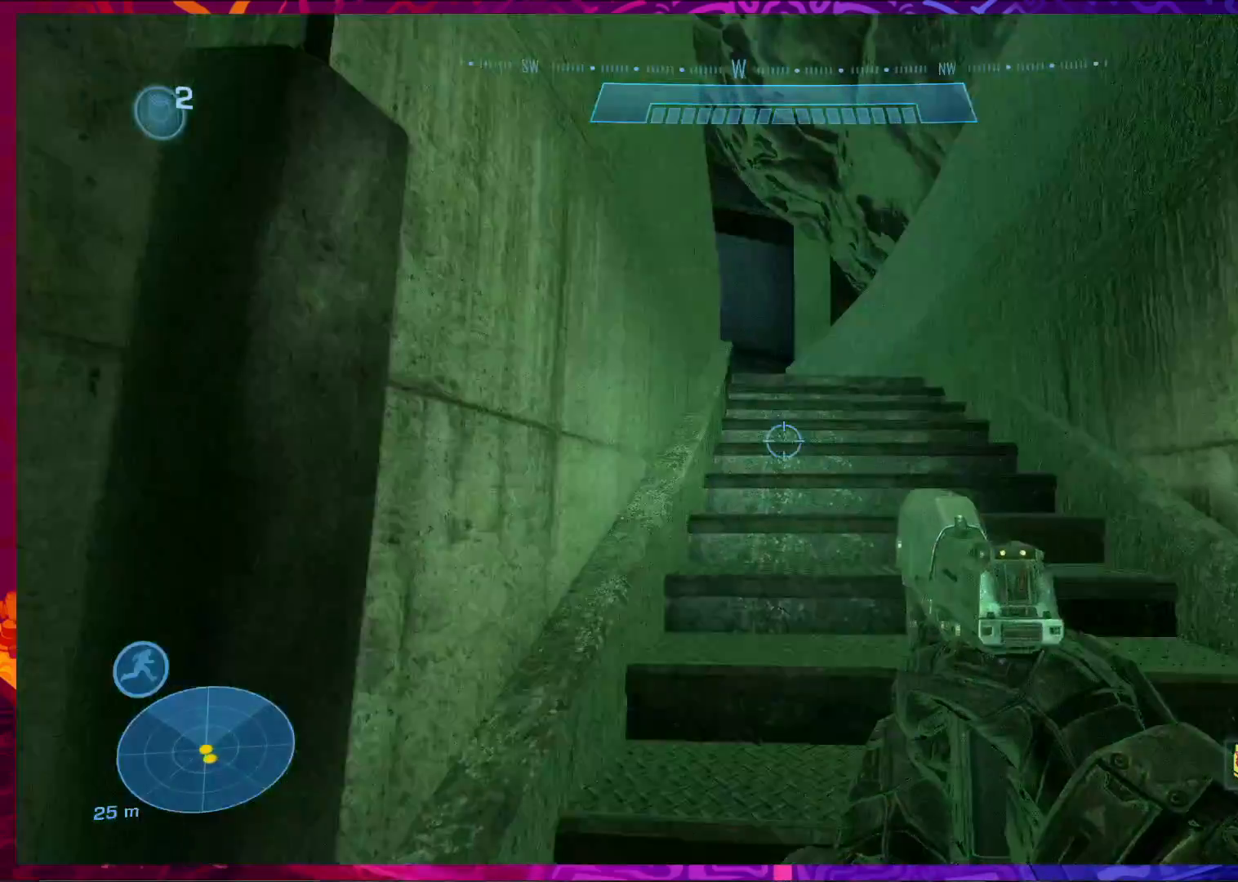
{"keys": ["d", "w"], "mouse": [], "events": [[367, "d", "down"]]}
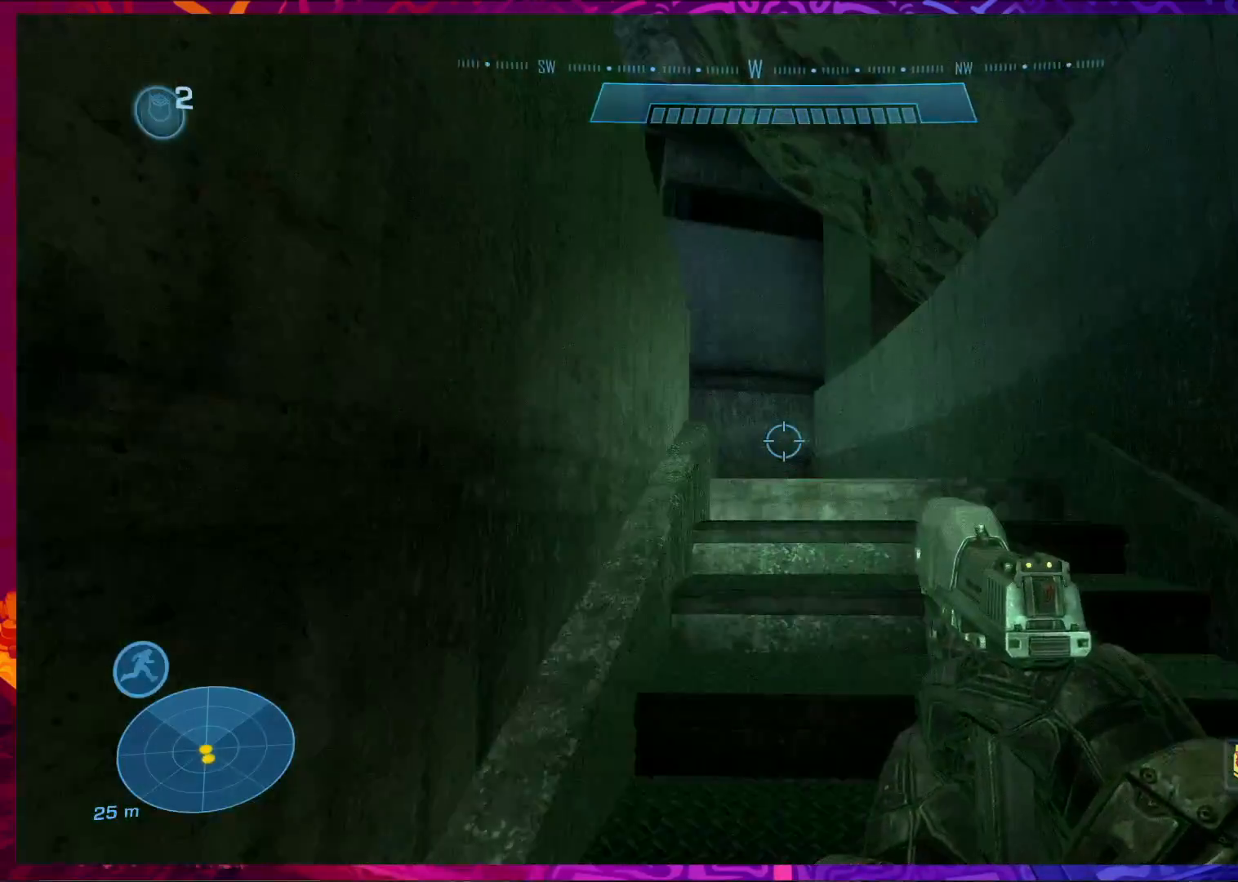
{"keys": ["d"], "mouse": [], "events": [[433, "w", "up"]]}
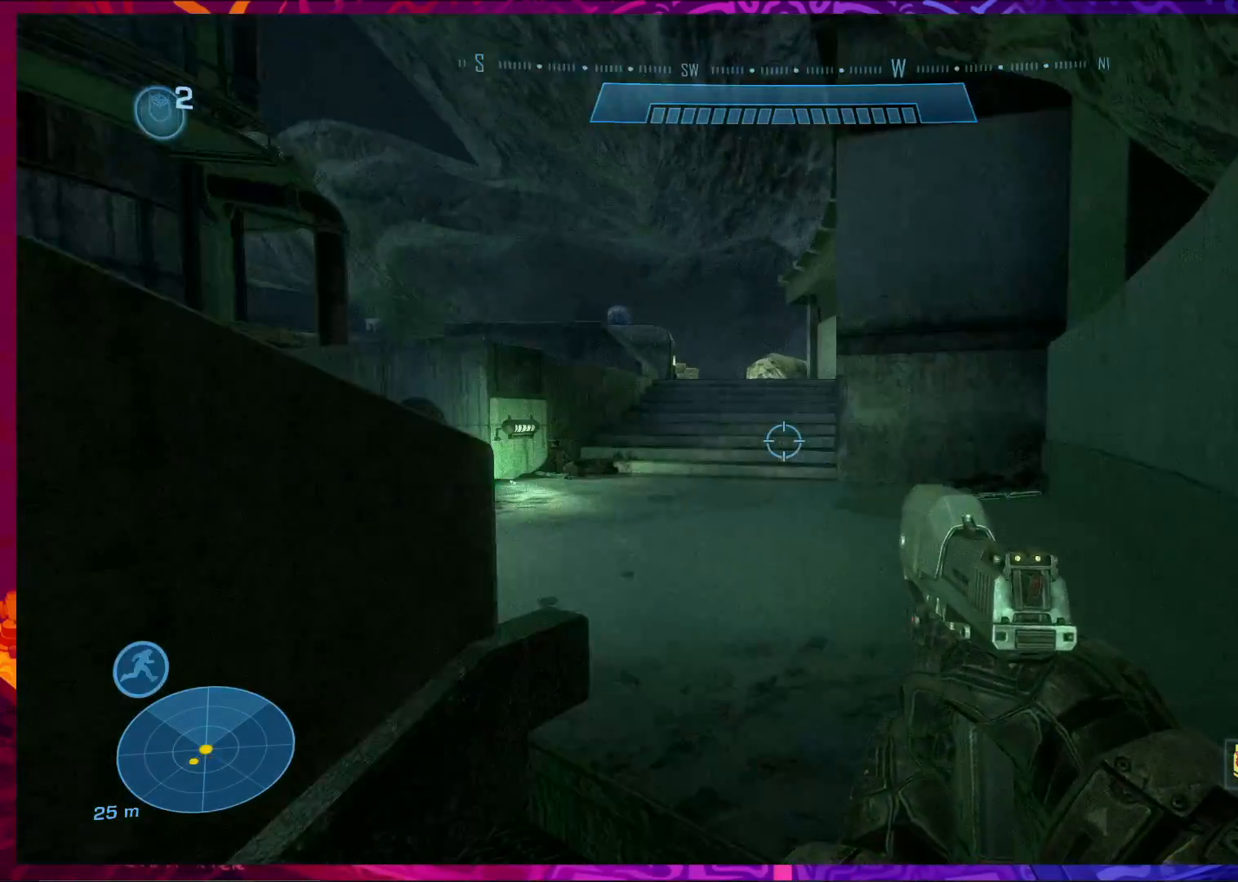
{"keys": [], "mouse": [], "events": [[33, "d", "up"]]}
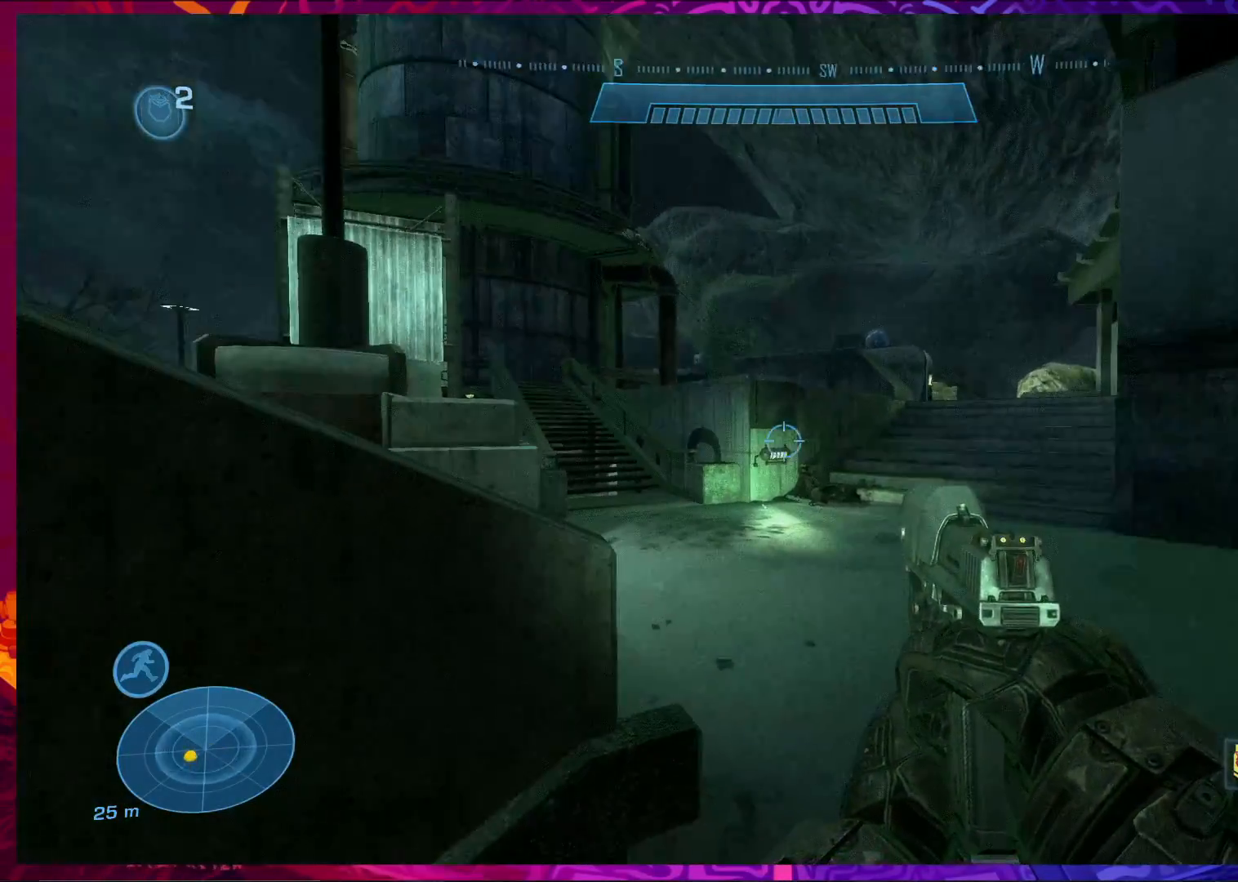
{"keys": ["d"], "mouse": [], "events": [[367, "d", "down"]]}
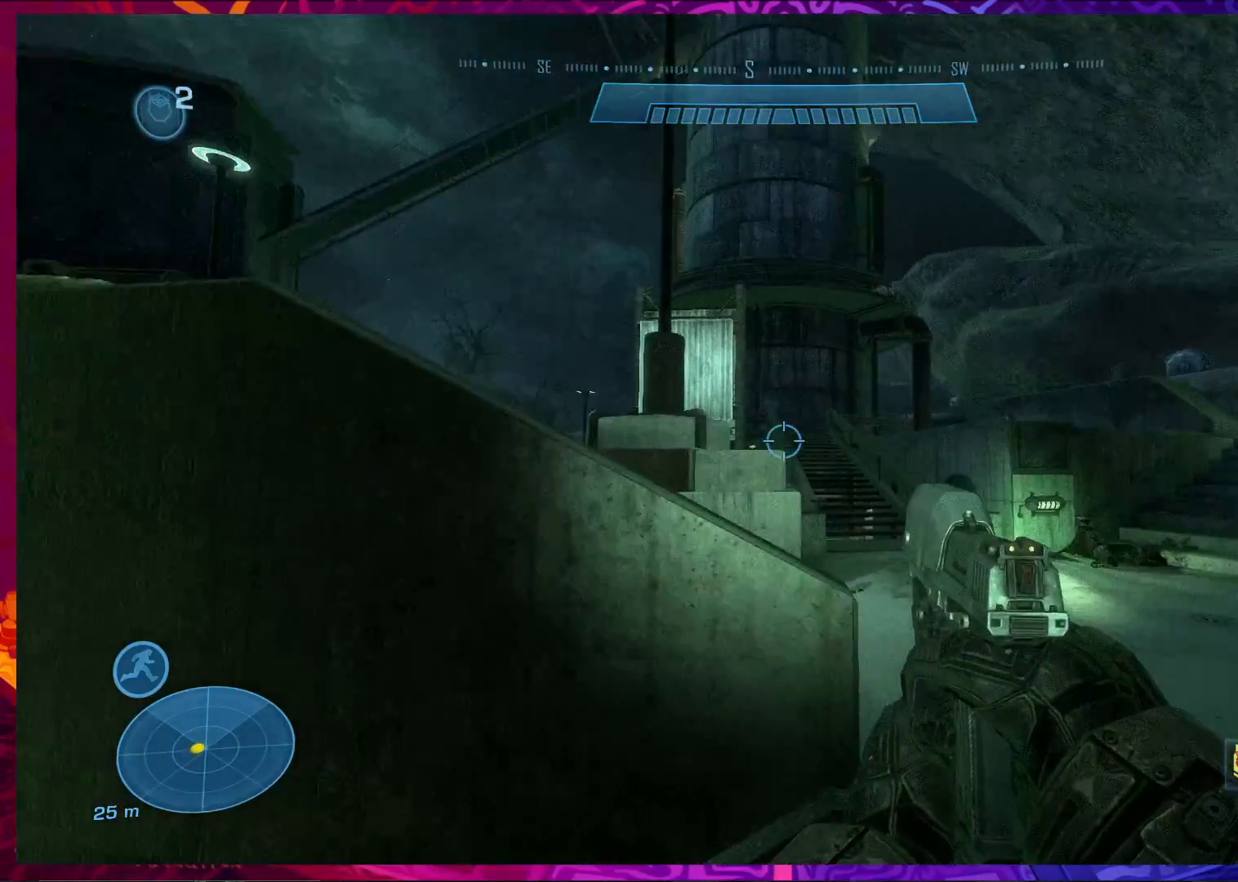
{"keys": [], "mouse": [], "events": [[167, "d", "up"]]}
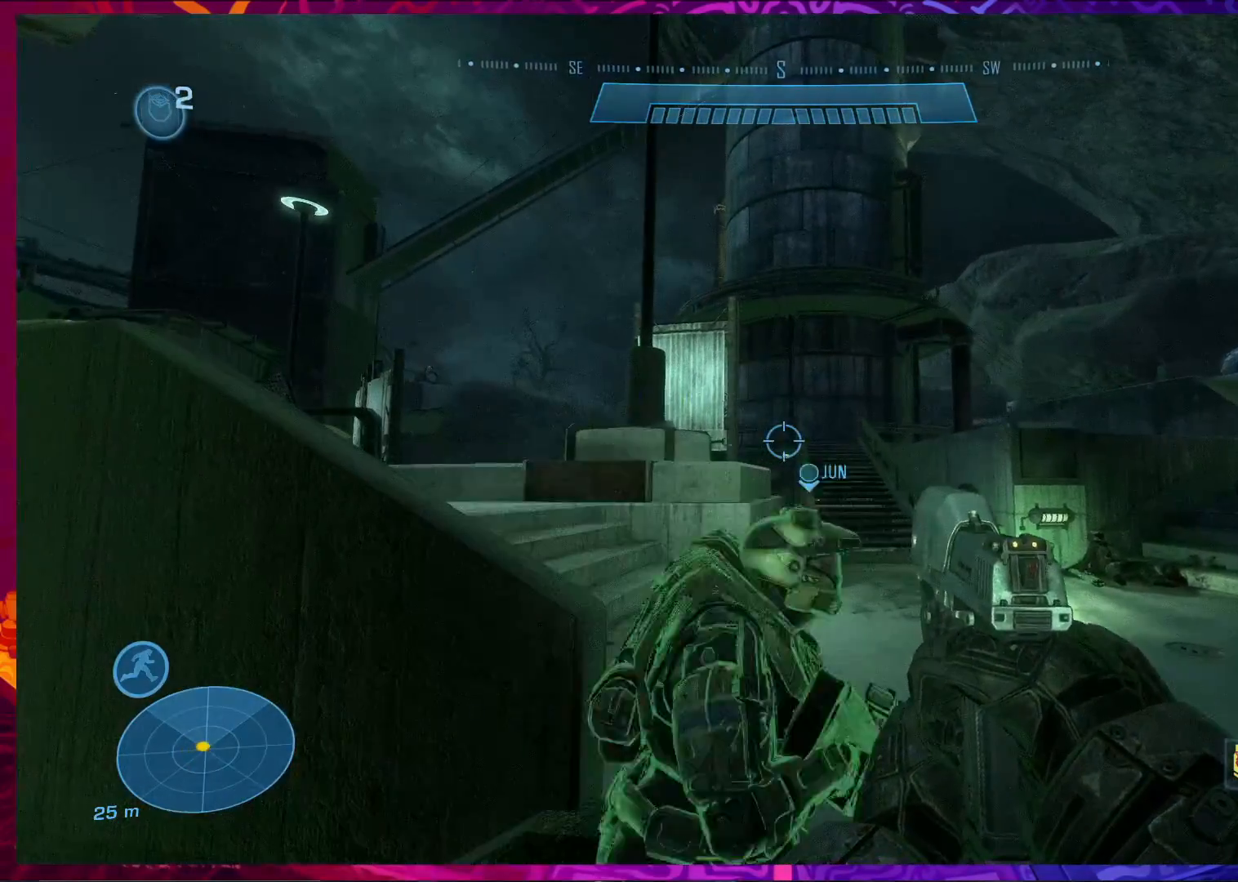
{"keys": [], "mouse": [], "events": [[167, "a", "down"], [433, "a", "up"]]}
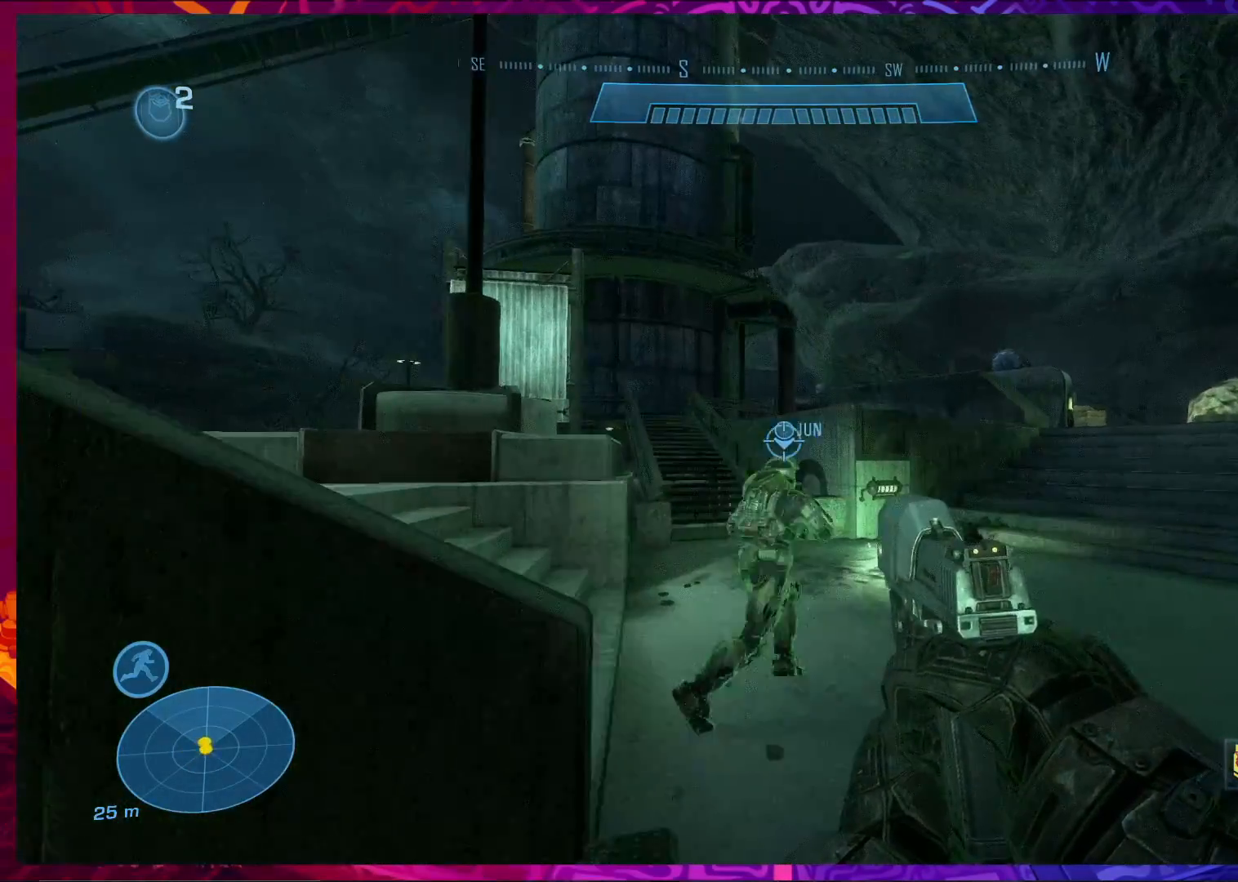
{"keys": [], "mouse": ["right"], "events": [[500, "mouse_right", "down"]]}
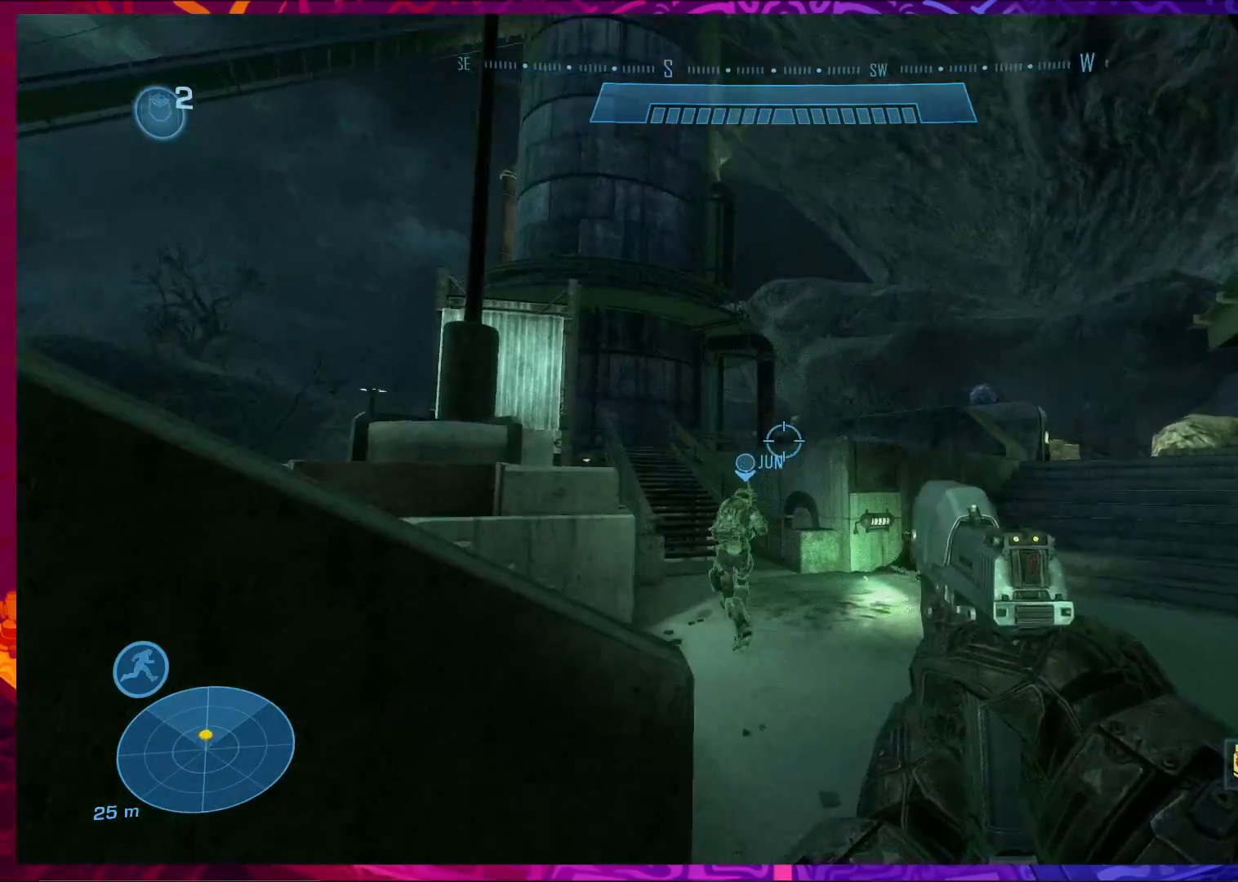
{"keys": [], "mouse": ["right"], "events": [[133, "mouse_right", "up"], [467, "mouse_right", "down"]]}
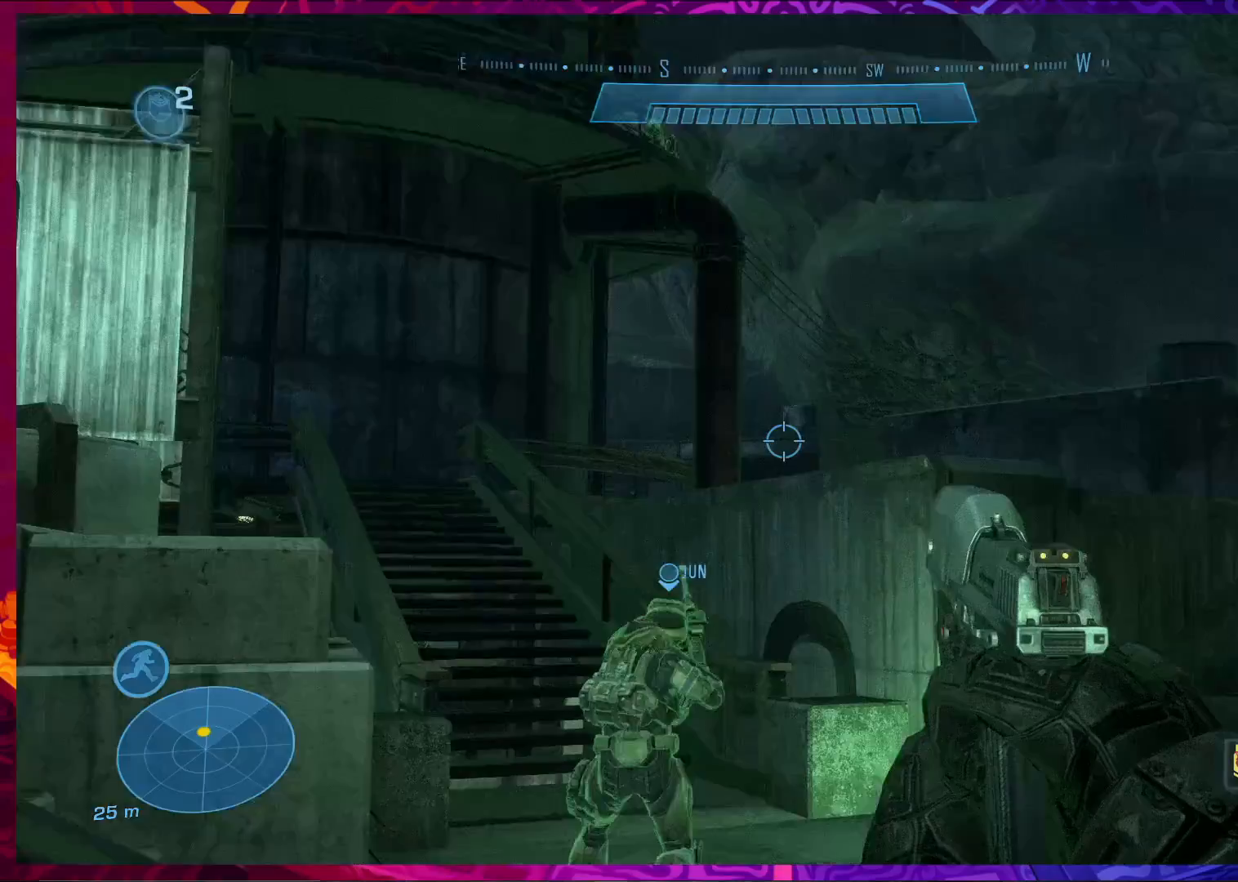
{"keys": [], "mouse": [], "events": [[100, "mouse_right", "up"]]}
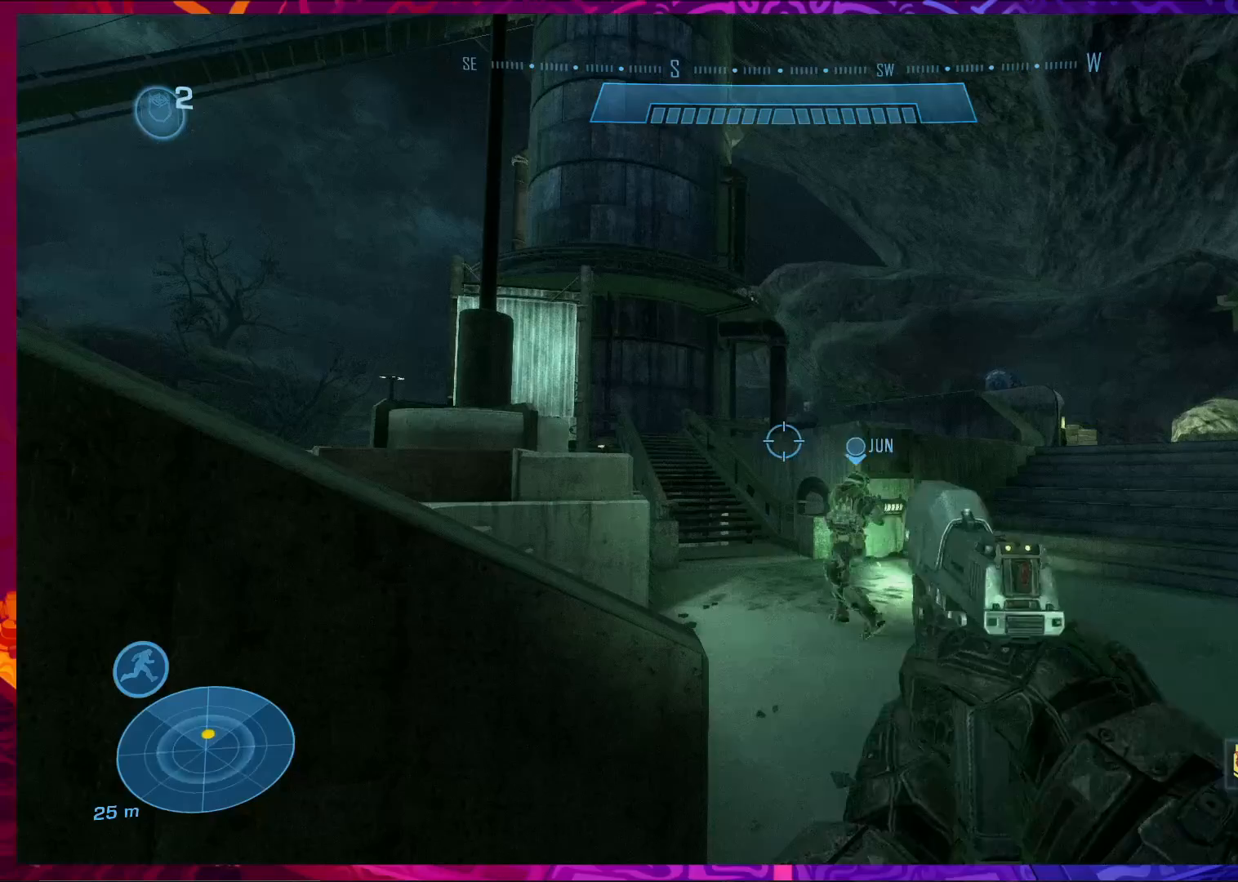
{"keys": ["ctrl", "d", "w"], "mouse": [], "events": [[100, "d", "down"], [267, "ctrl", "down"], [367, "w", "down"]]}
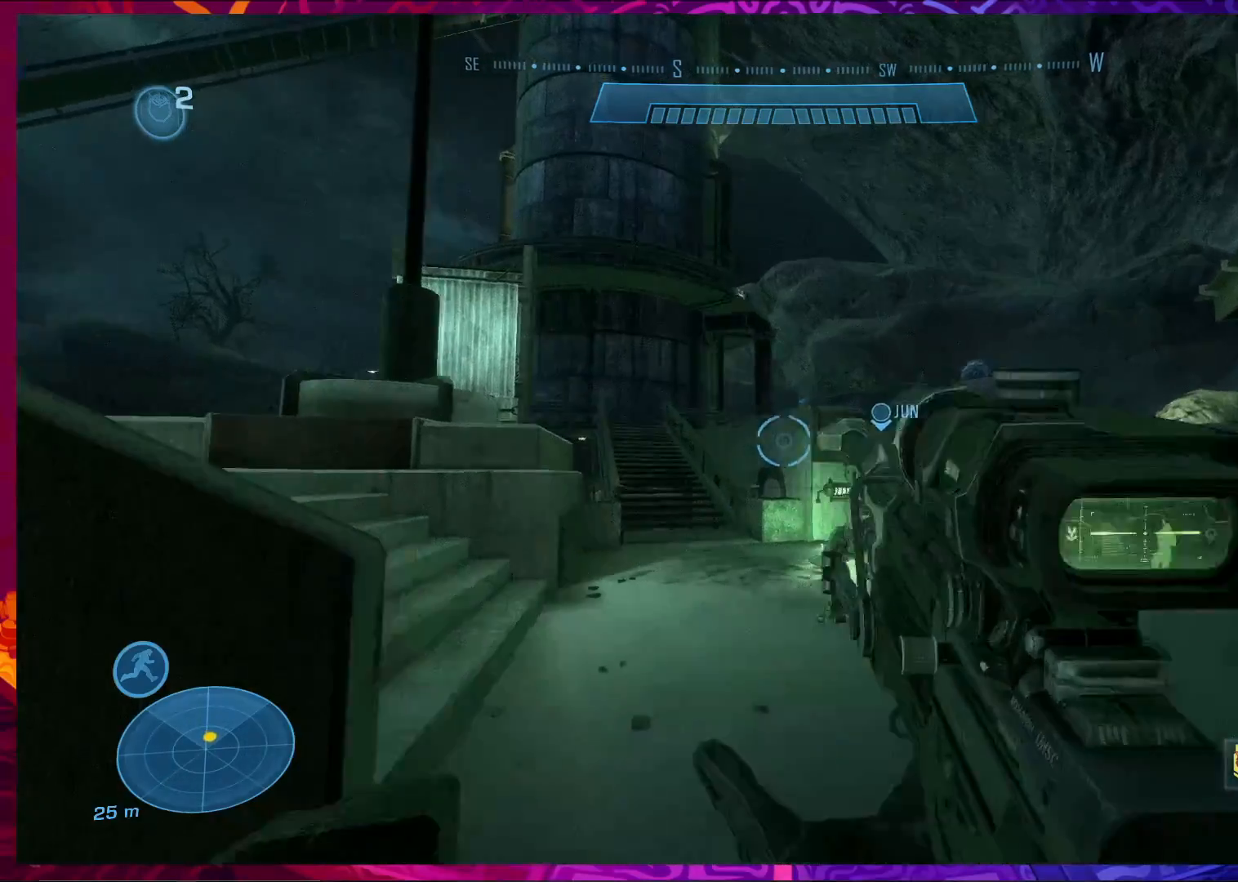
{"keys": ["ctrl", "d", "w"], "mouse": [], "events": []}
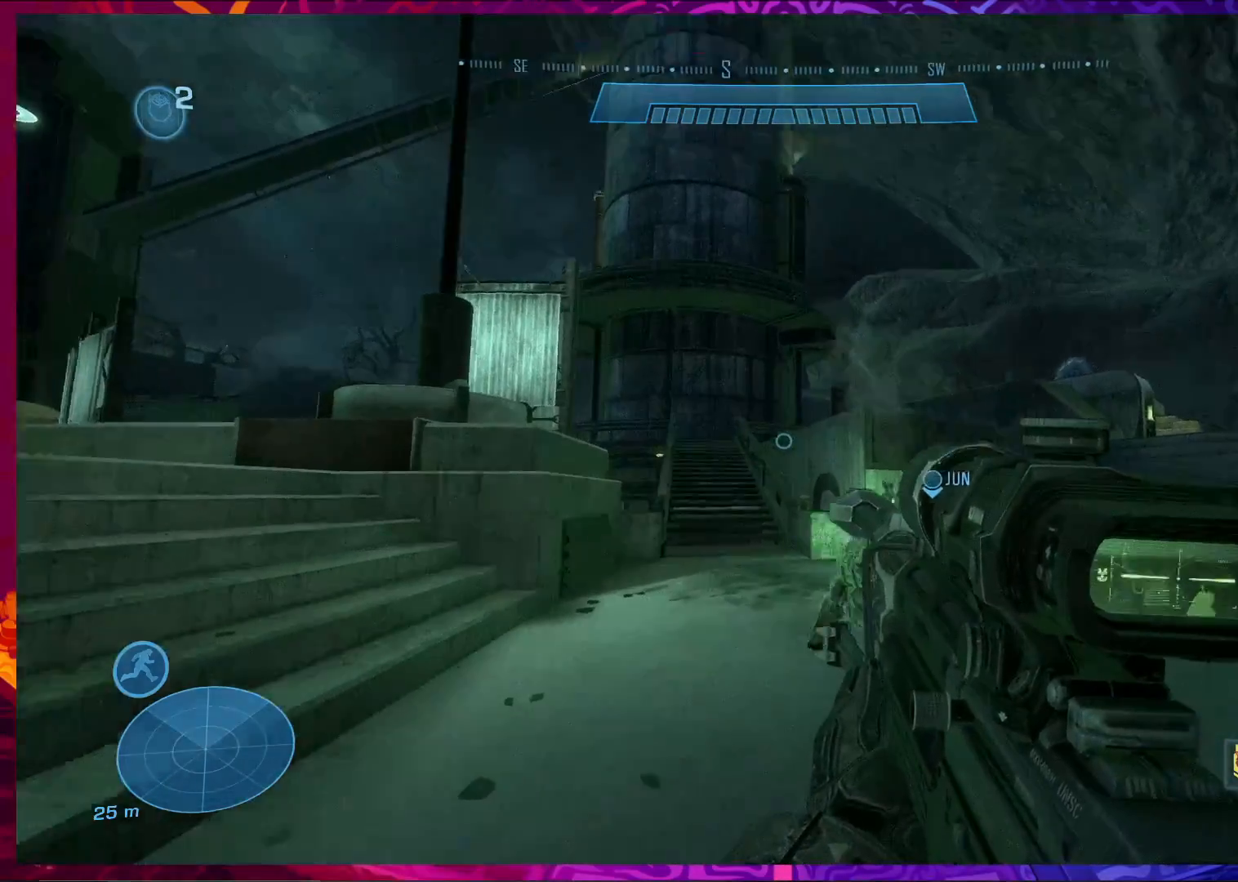
{"keys": ["ctrl", "d"], "mouse": [], "events": [[167, "mouse_right", "down"], [267, "mouse_right", "up"], [300, "w", "up"]]}
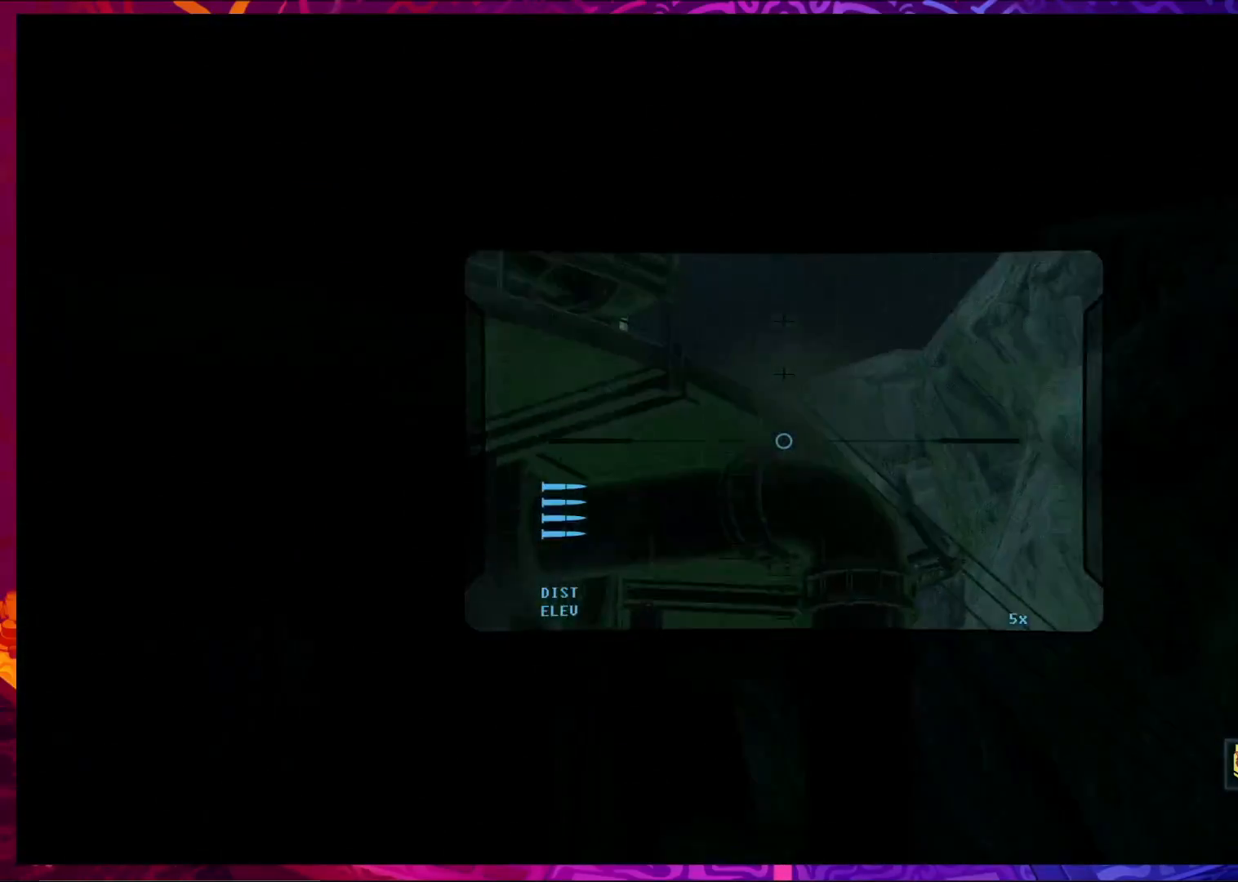
{"keys": ["ctrl", "d"], "mouse": ["right"], "events": [[500, "mouse_right", "down"]]}
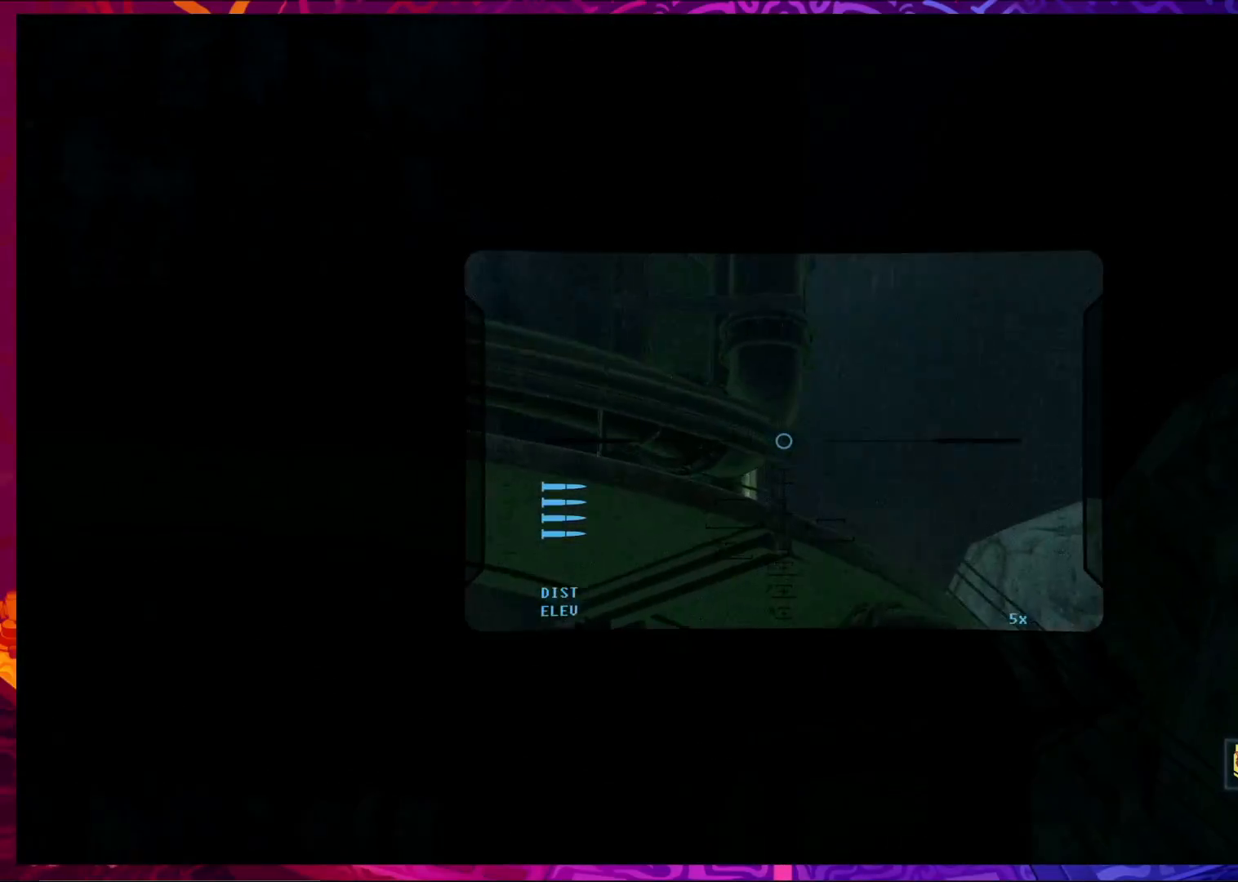
{"keys": ["ctrl", "d"], "mouse": [], "events": [[133, "mouse_right", "up"], [200, "mouse_right", "down"], [300, "mouse_right", "up"]]}
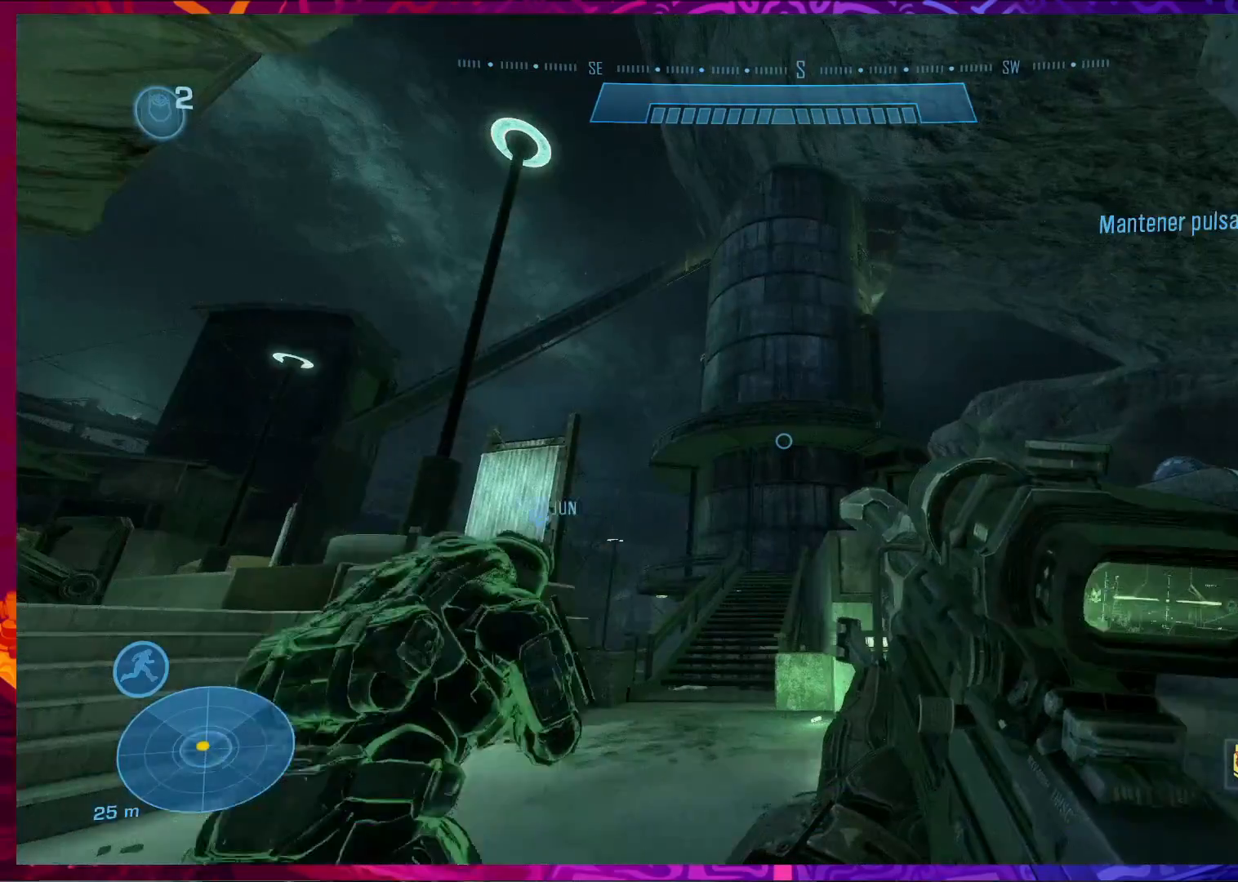
{"keys": ["ctrl", "d", "w"], "mouse": [], "events": [[467, "w", "down"]]}
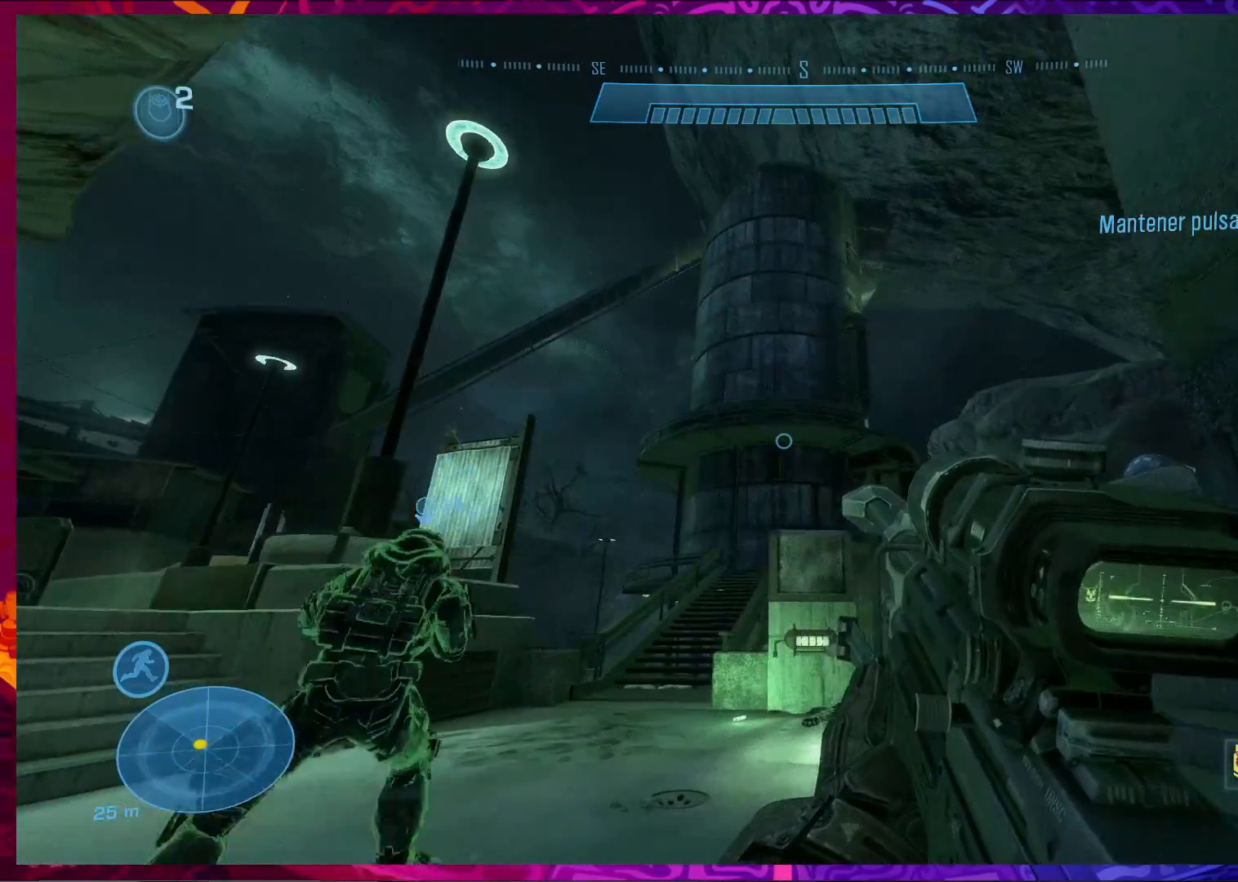
{"keys": ["ctrl", "w"], "mouse": [], "events": [[100, "d", "up"], [333, "w", "up"], [467, "w", "down"]]}
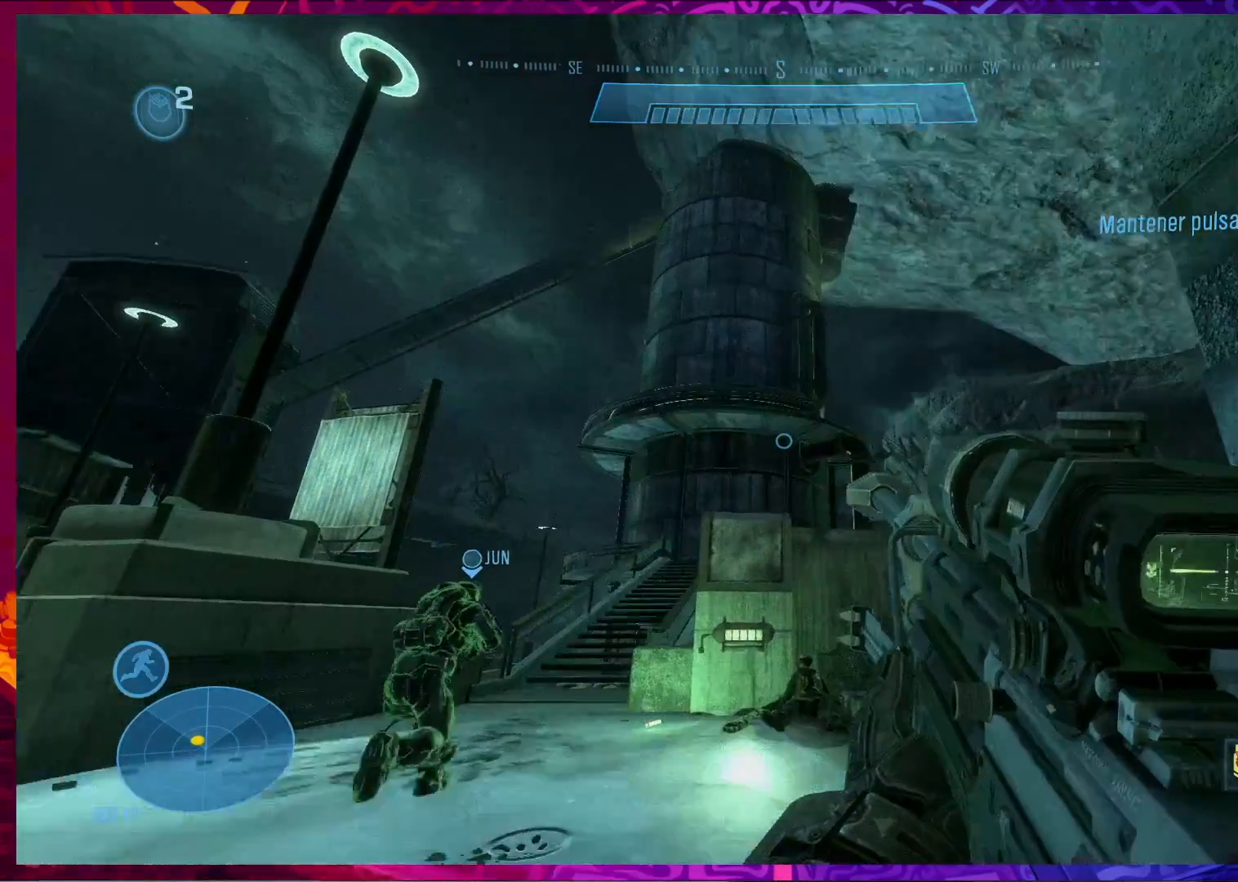
{"keys": ["ctrl", "w"], "mouse": [], "events": [[67, "w", "up"], [100, "w", "down"], [267, "r", "down"], [367, "r", "up"]]}
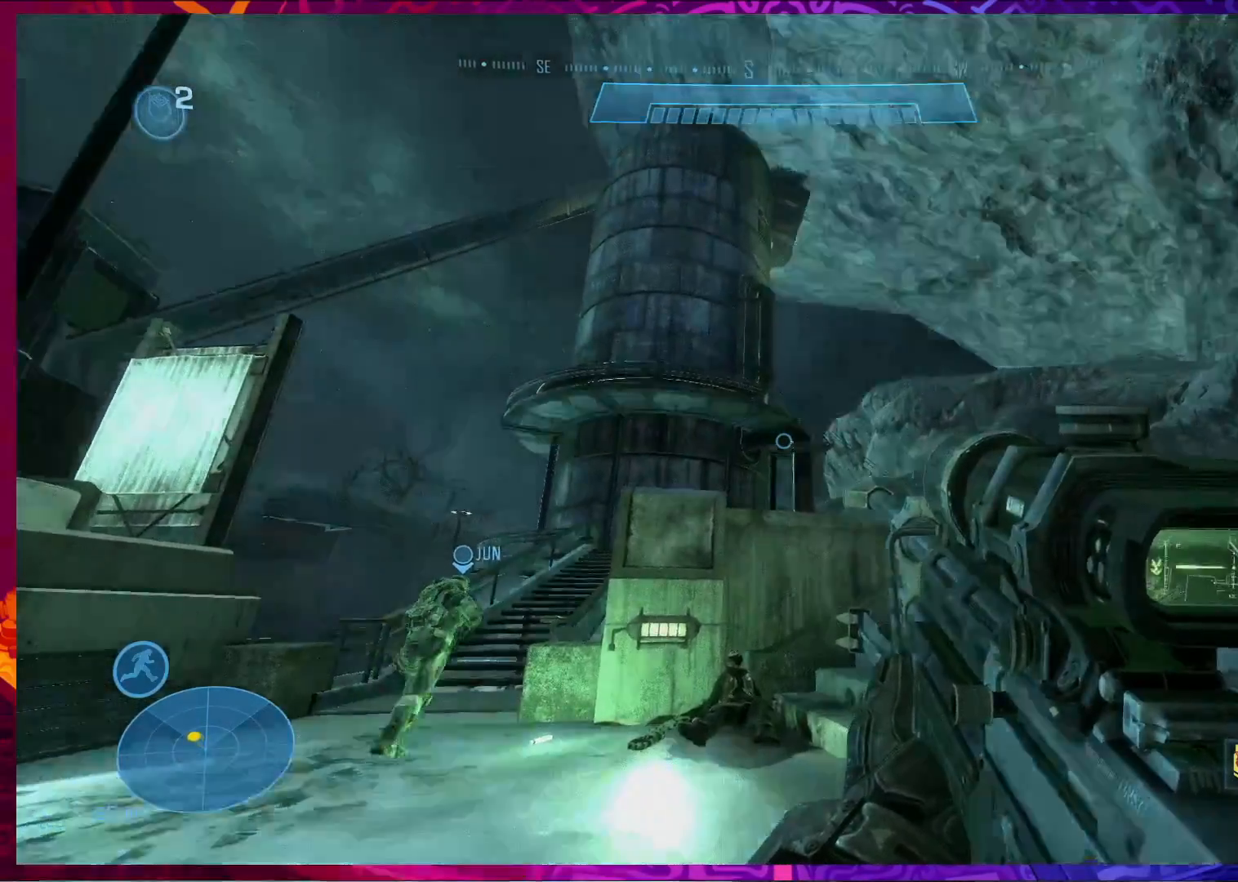
{"keys": ["d"], "mouse": [], "events": [[33, "ctrl", "up"], [333, "d", "down"], [433, "w", "up"]]}
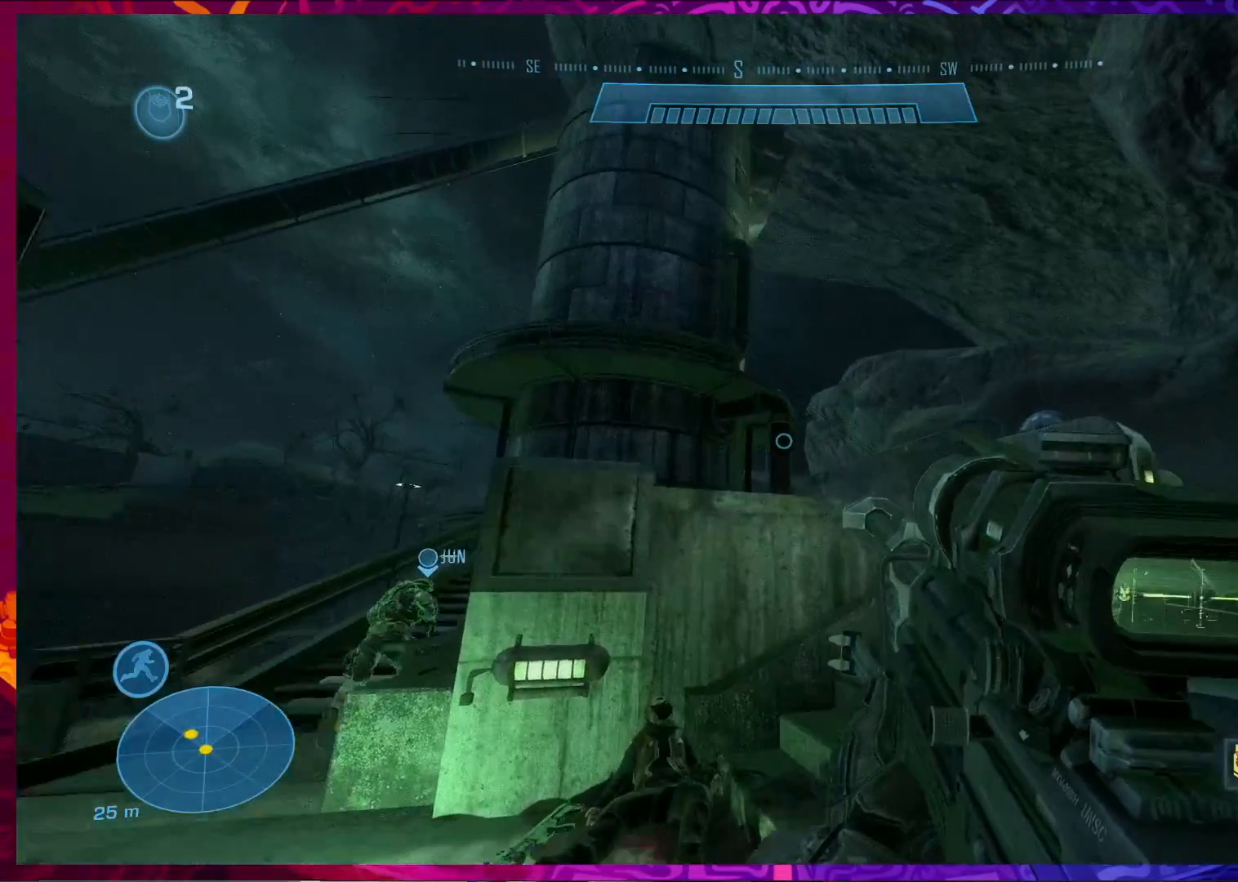
{"keys": ["d"], "mouse": [], "events": []}
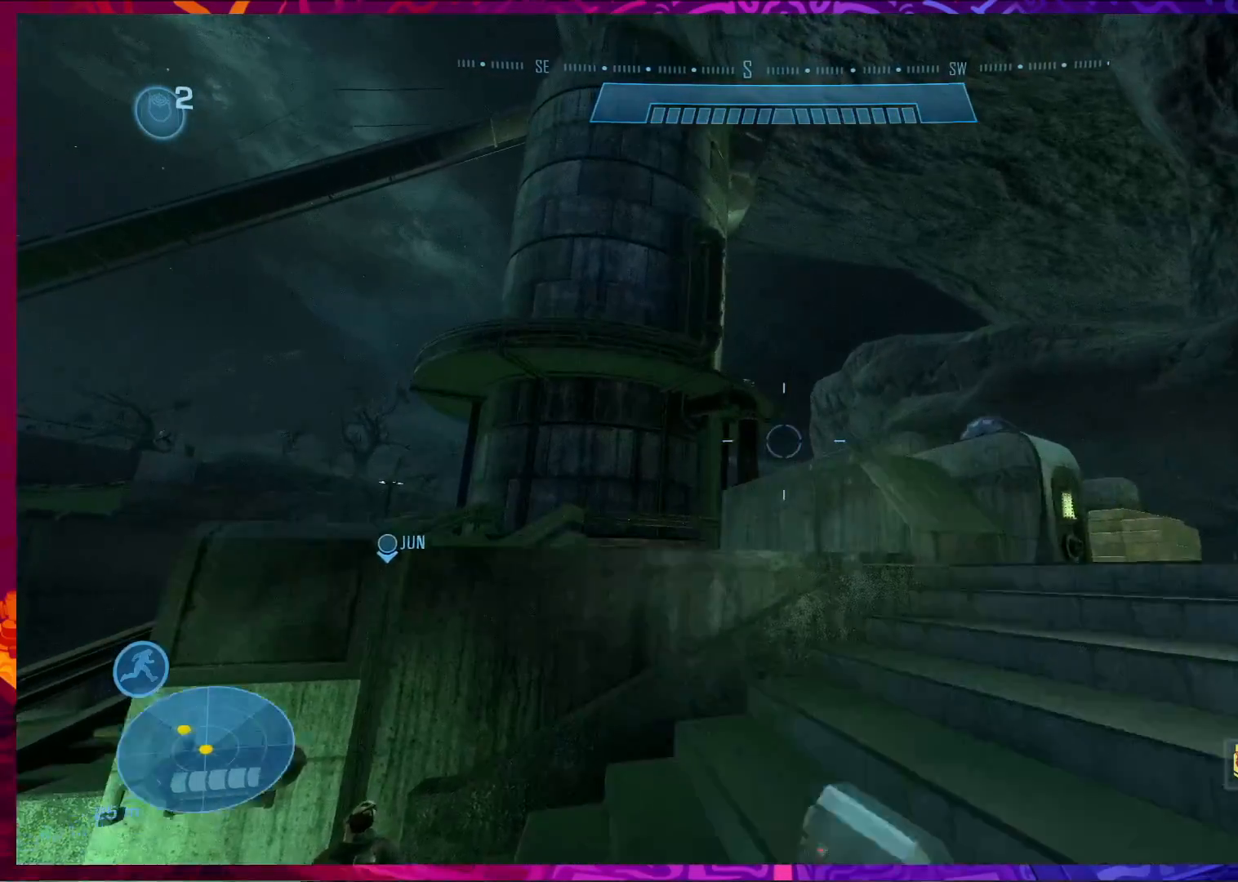
{"keys": ["d"], "mouse": [], "events": [[100, "w", "down"], [467, "w", "up"]]}
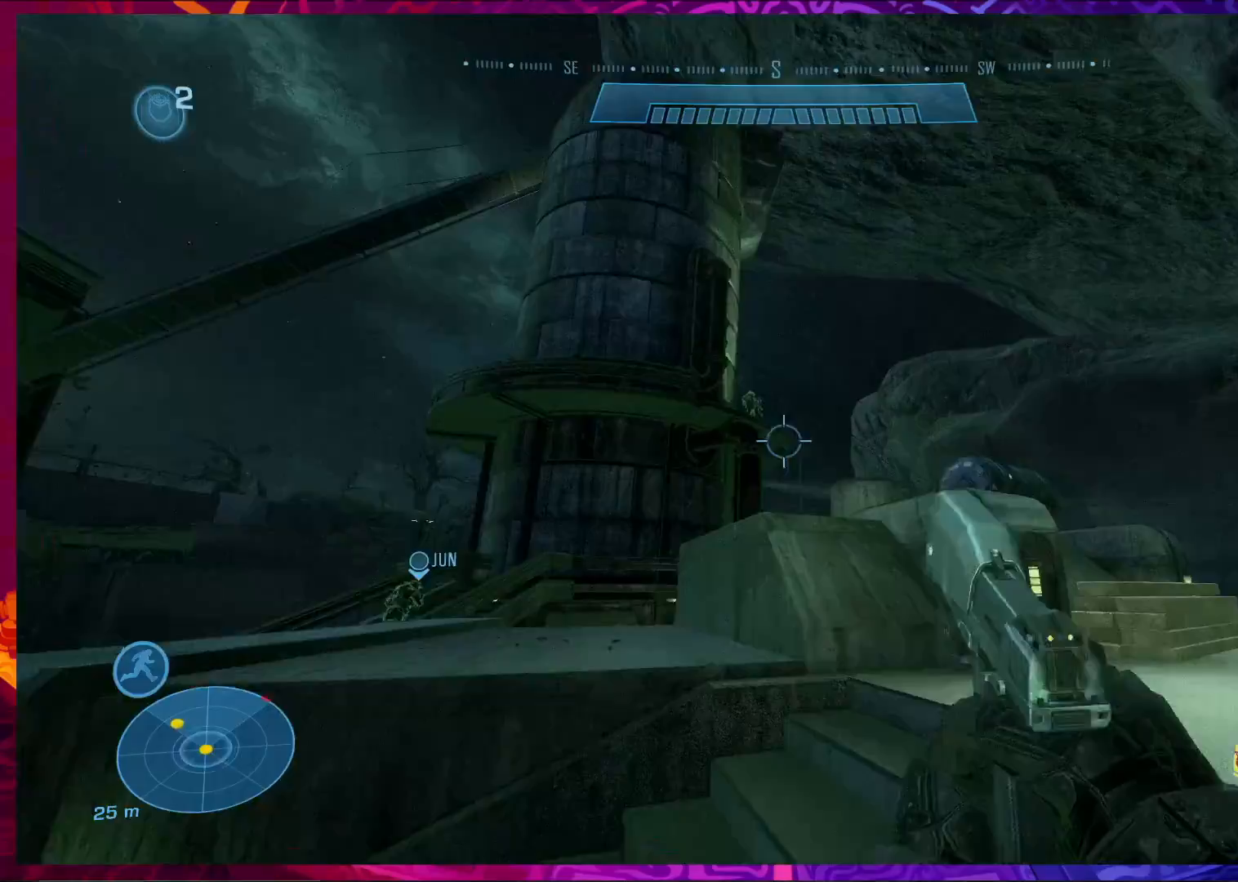
{"keys": ["d"], "mouse": ["left"], "events": [[233, "mouse_left", "down"], [367, "mouse_left", "up"], [467, "mouse_left", "down"]]}
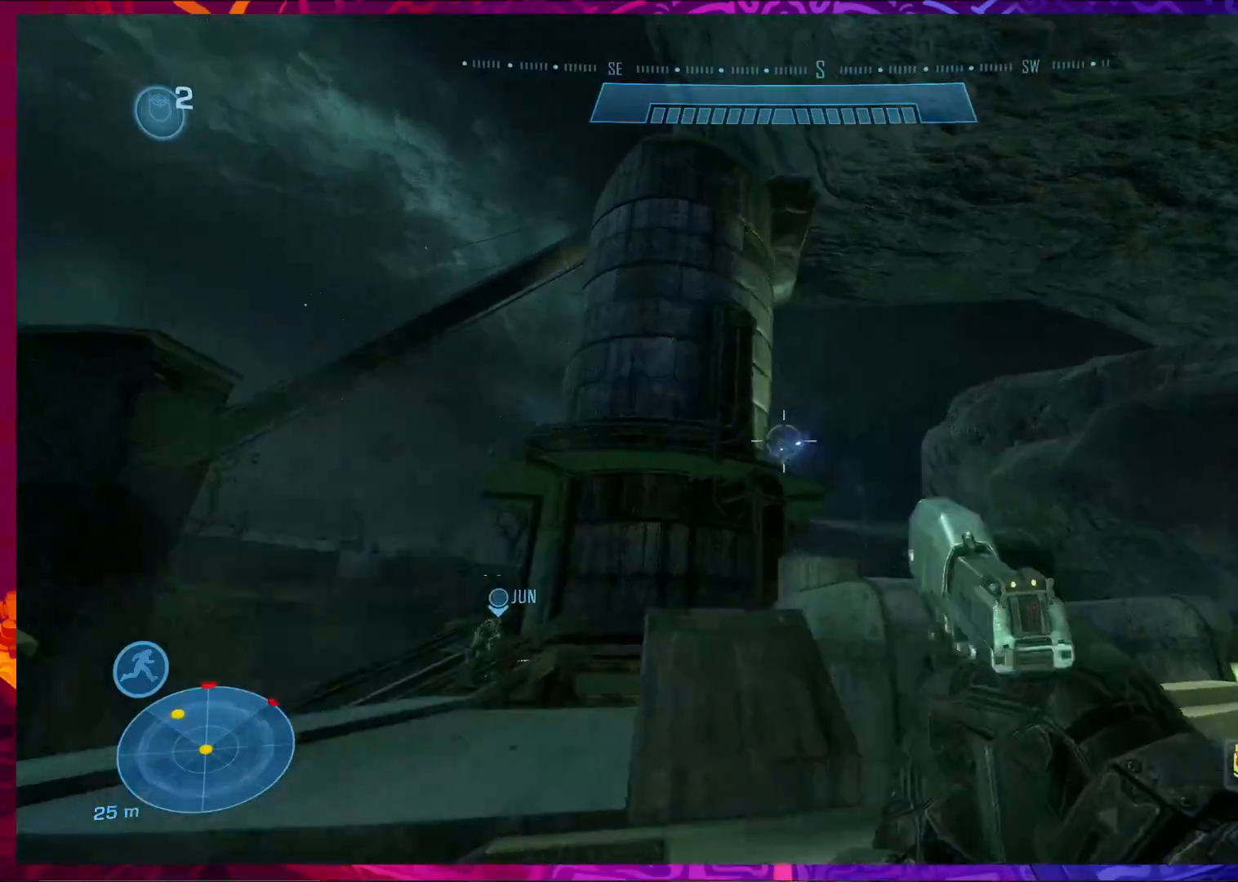
{"keys": ["d"], "mouse": ["left"], "events": [[67, "mouse_left", "up"], [267, "mouse_left", "down"], [333, "mouse_left", "up"], [500, "mouse_left", "down"]]}
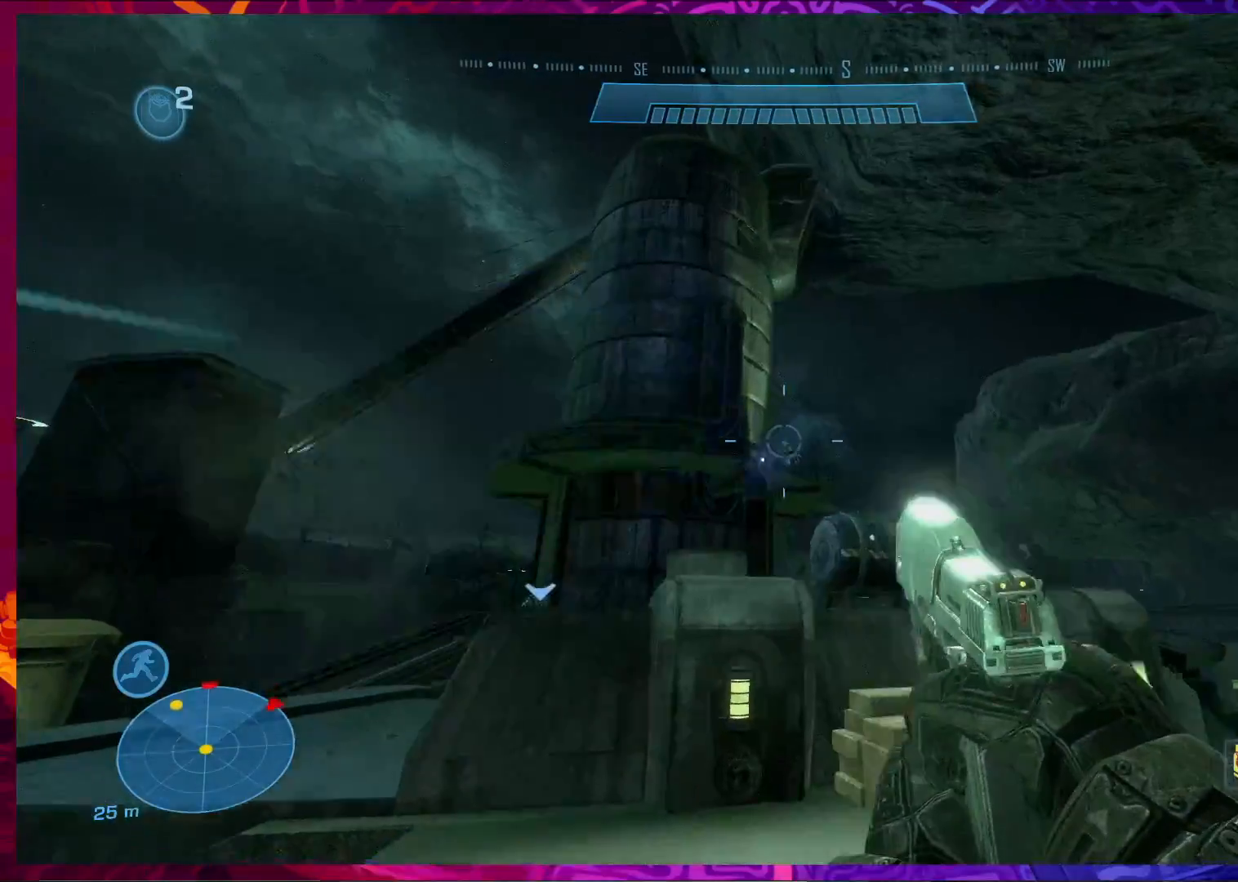
{"keys": ["a", "w"], "mouse": ["left"], "events": [[100, "w", "down"], [133, "mouse_left", "up"], [167, "d", "up"], [267, "mouse_left", "down"], [333, "a", "down"], [367, "mouse_left", "up"], [500, "mouse_left", "down"]]}
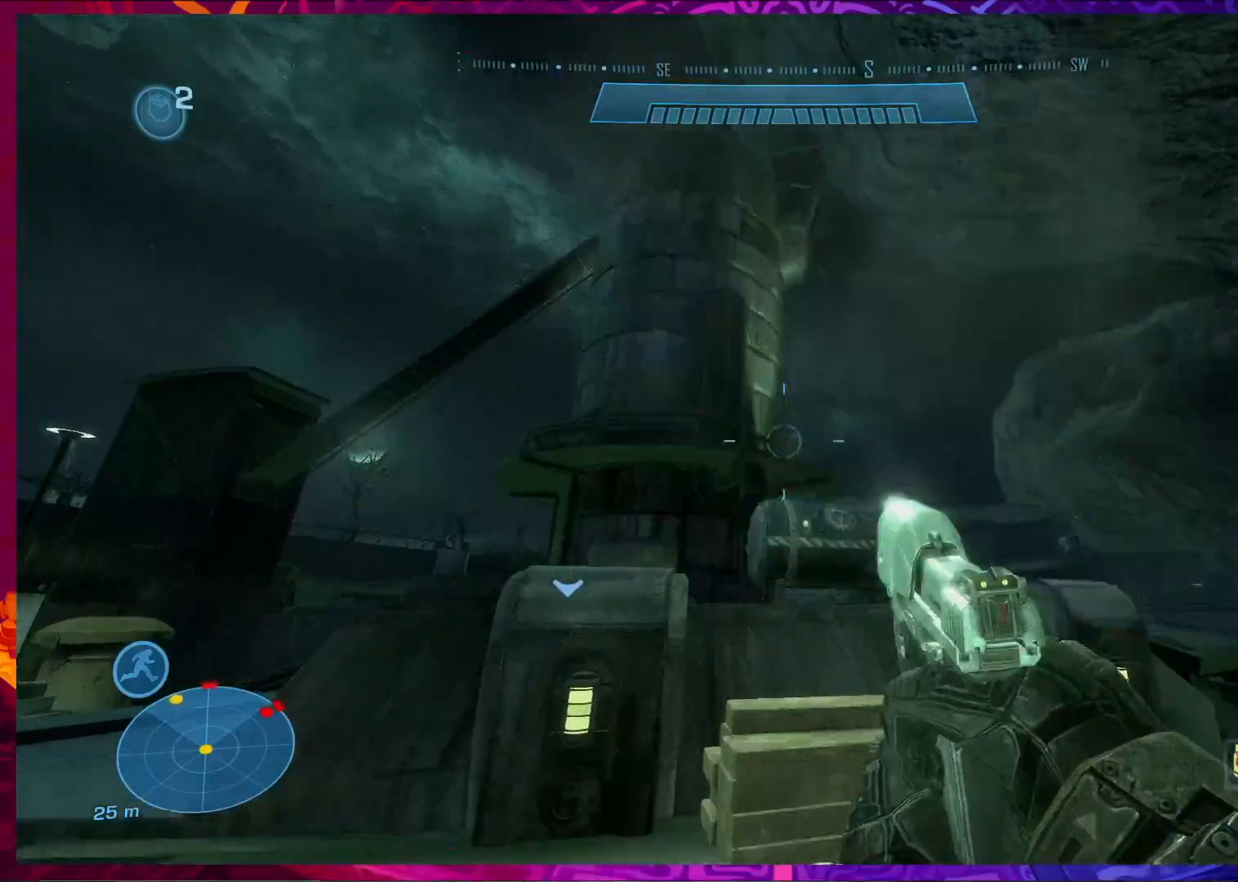
{"keys": ["a", "ctrl"], "mouse": [], "events": [[100, "mouse_left", "up"], [133, "r", "down"], [233, "r", "up"], [333, "ctrl", "down"], [467, "w", "up"]]}
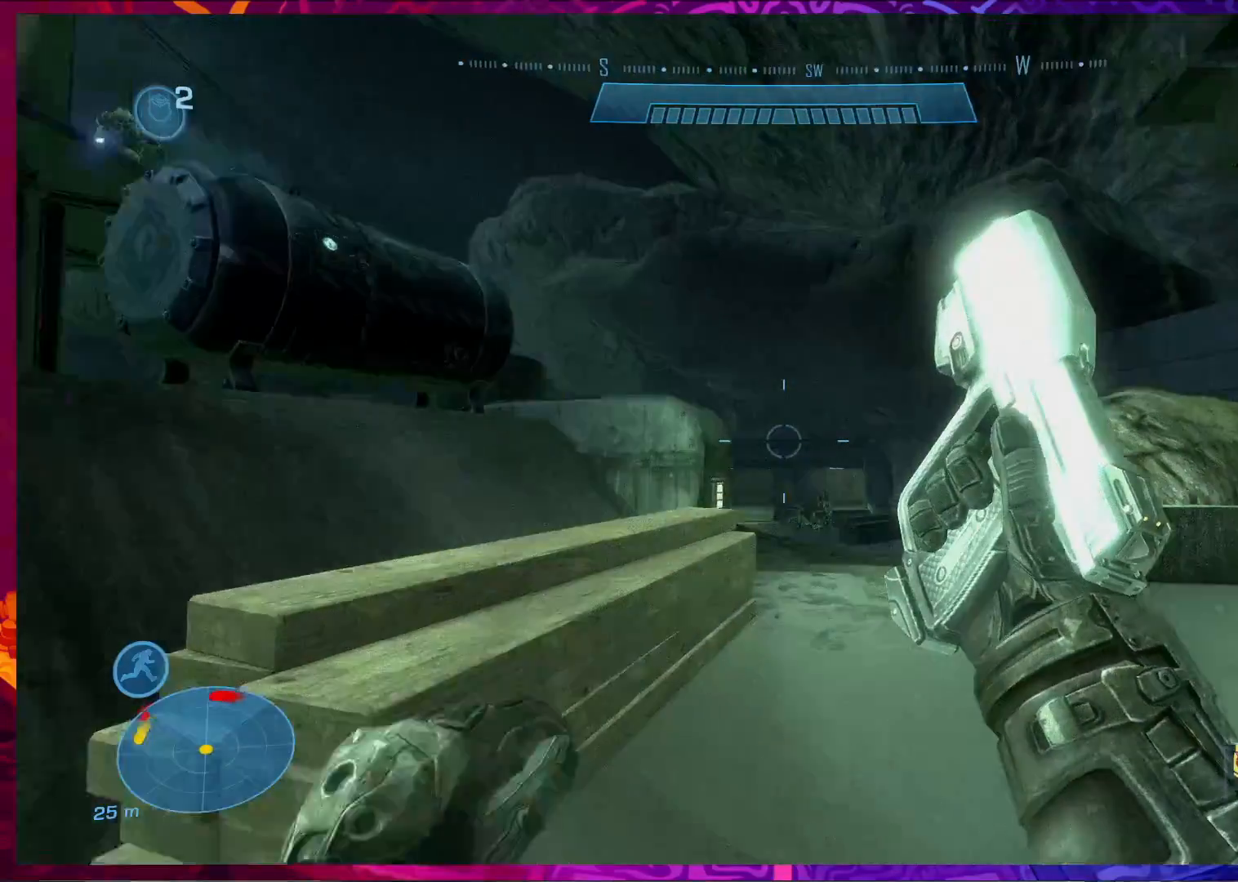
{"keys": ["ctrl"], "mouse": [], "events": [[467, "a", "up"]]}
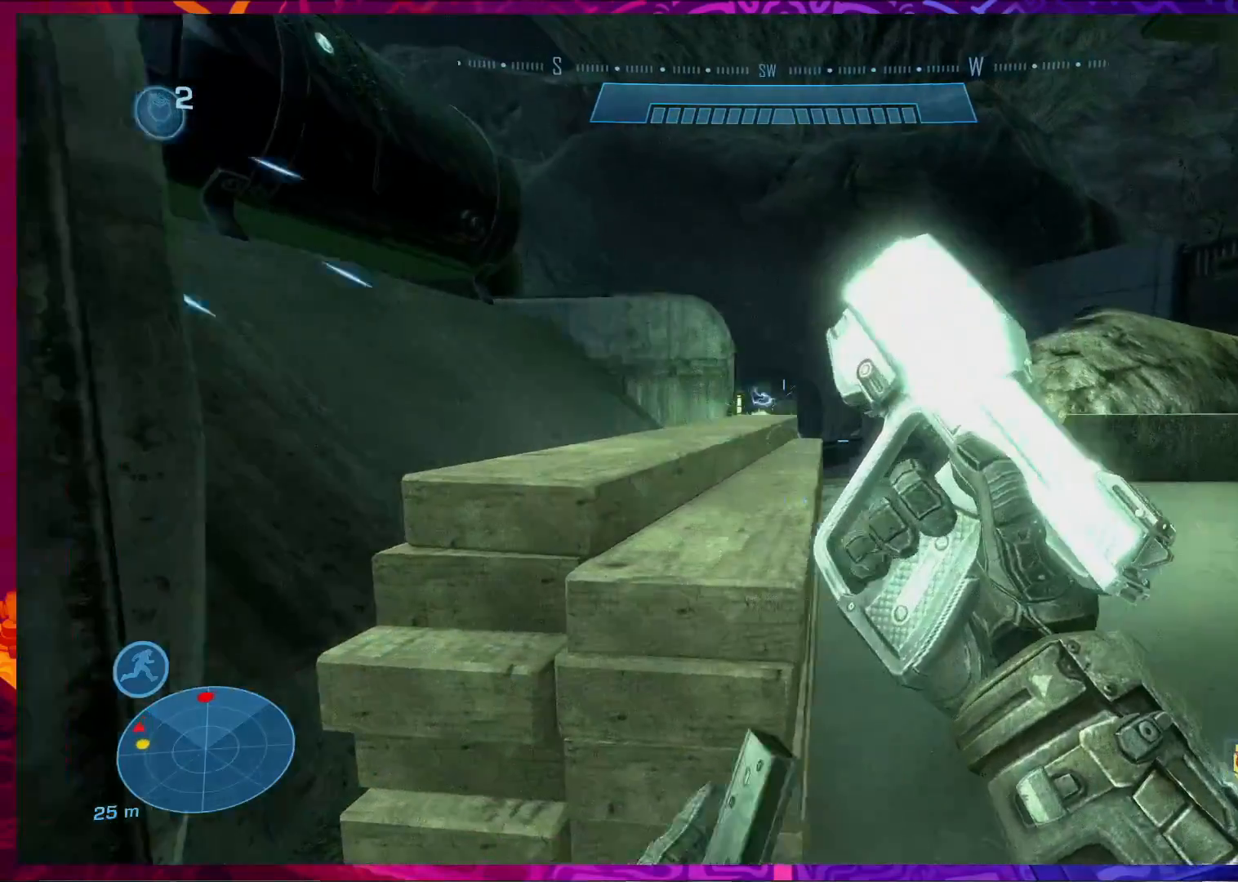
{"keys": ["ctrl", "d"], "mouse": [], "events": [[67, "d", "down"], [300, "d", "up"], [400, "d", "down"]]}
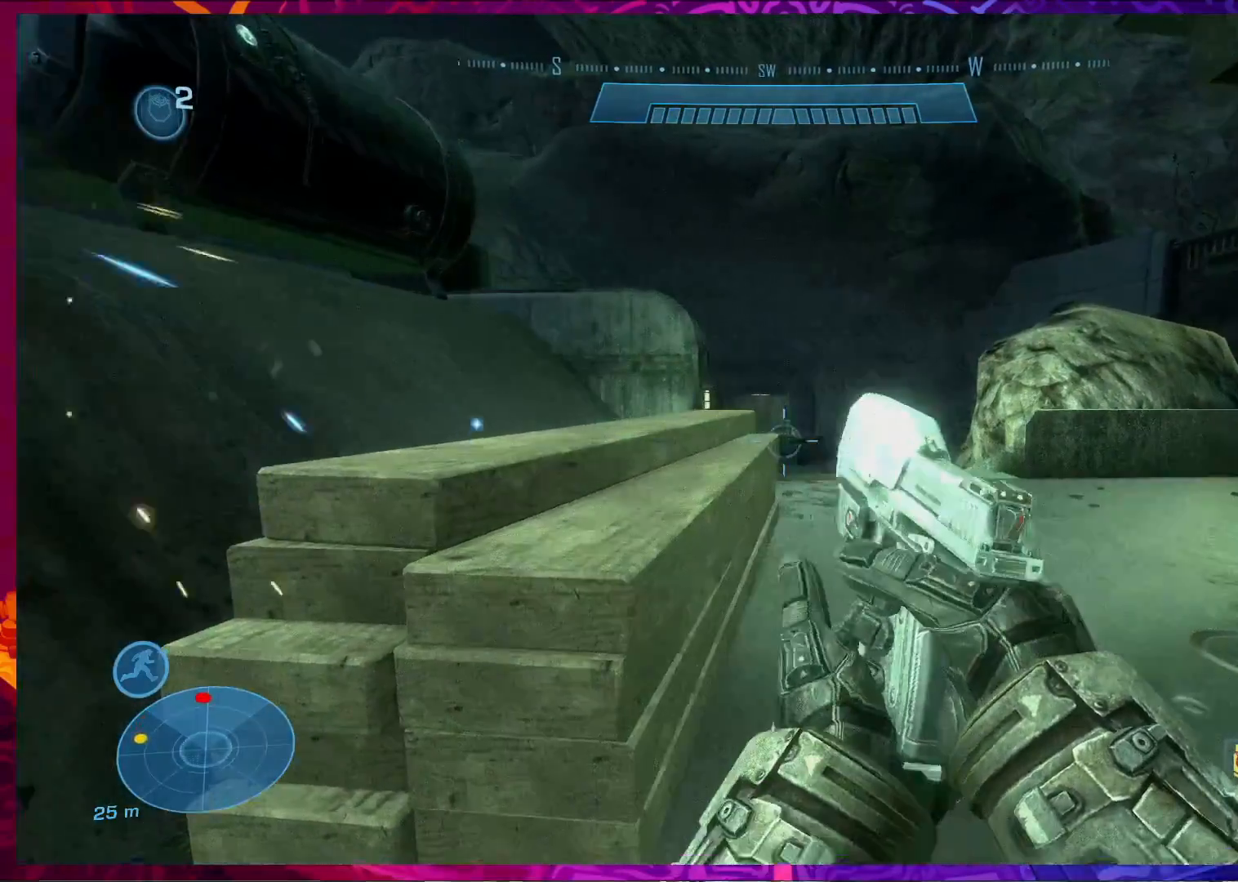
{"keys": ["ctrl"], "mouse": [], "events": [[500, "d", "up"]]}
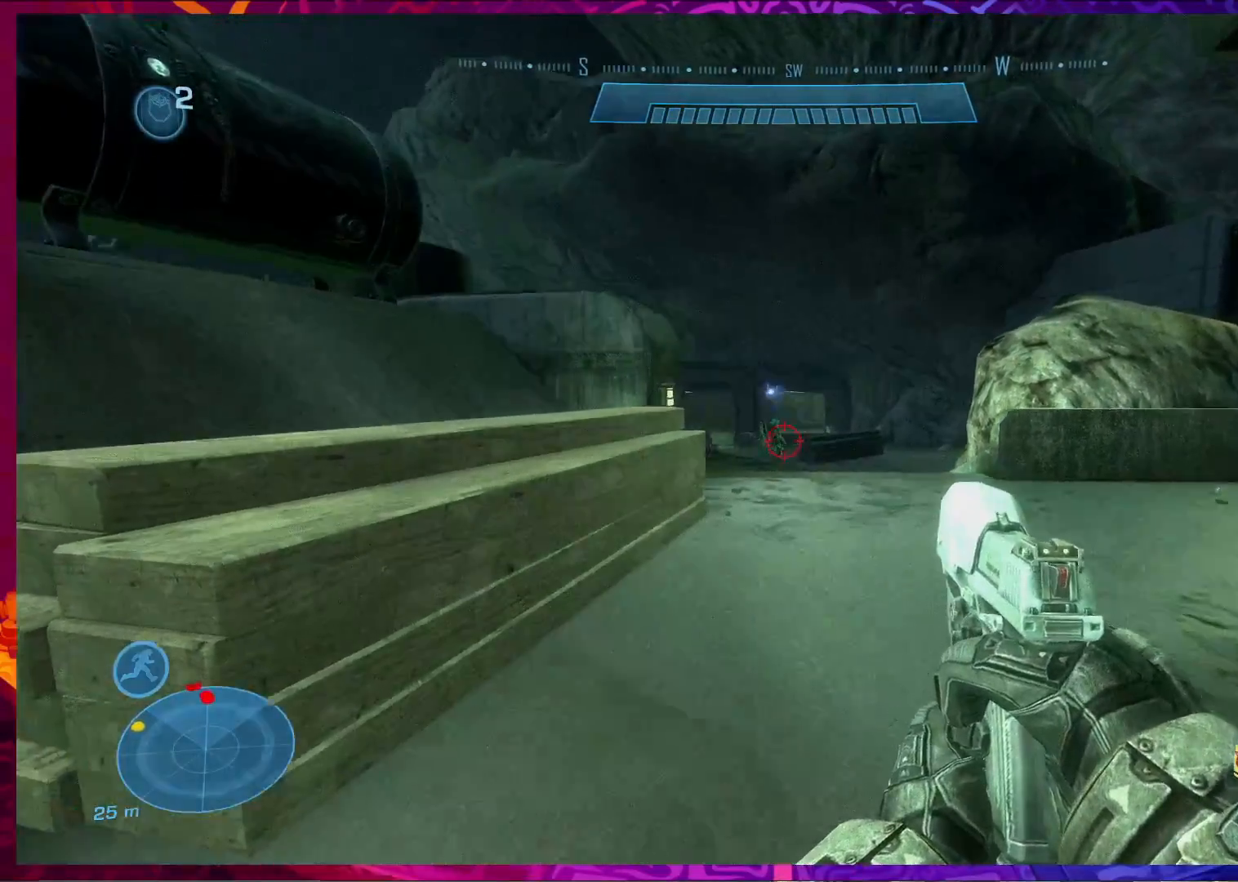
{"keys": ["d", "s"], "mouse": [], "events": [[67, "mouse_left", "down"], [167, "d", "down"], [200, "ctrl", "up"], [200, "mouse_left", "up"], [300, "s", "down"], [333, "mouse_left", "down"], [467, "mouse_left", "up"]]}
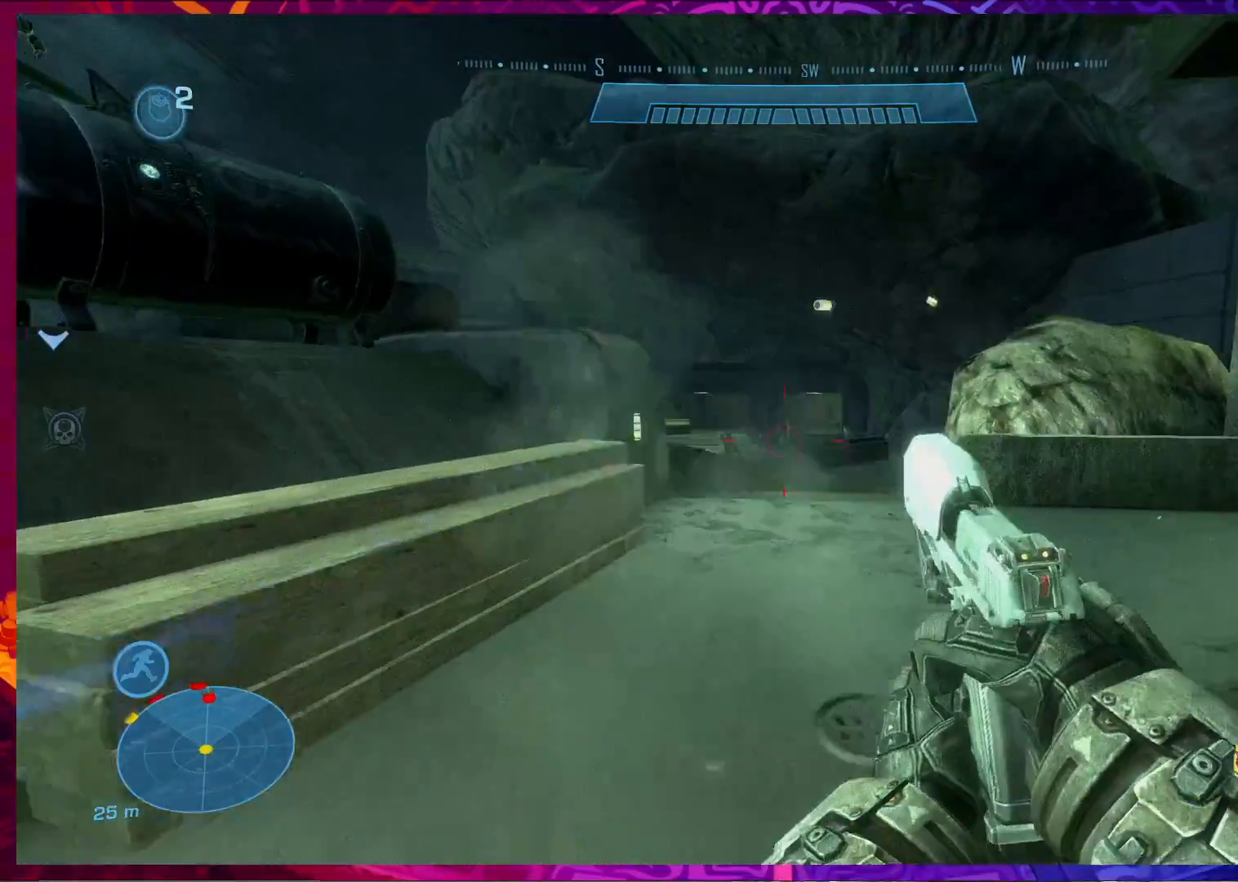
{"keys": ["d", "w"], "mouse": [], "events": [[67, "d", "up"], [100, "mouse_left", "down"], [233, "d", "down"], [233, "mouse_left", "up"], [267, "s", "up"], [333, "mouse_left", "down"], [400, "w", "down"], [467, "mouse_left", "up"]]}
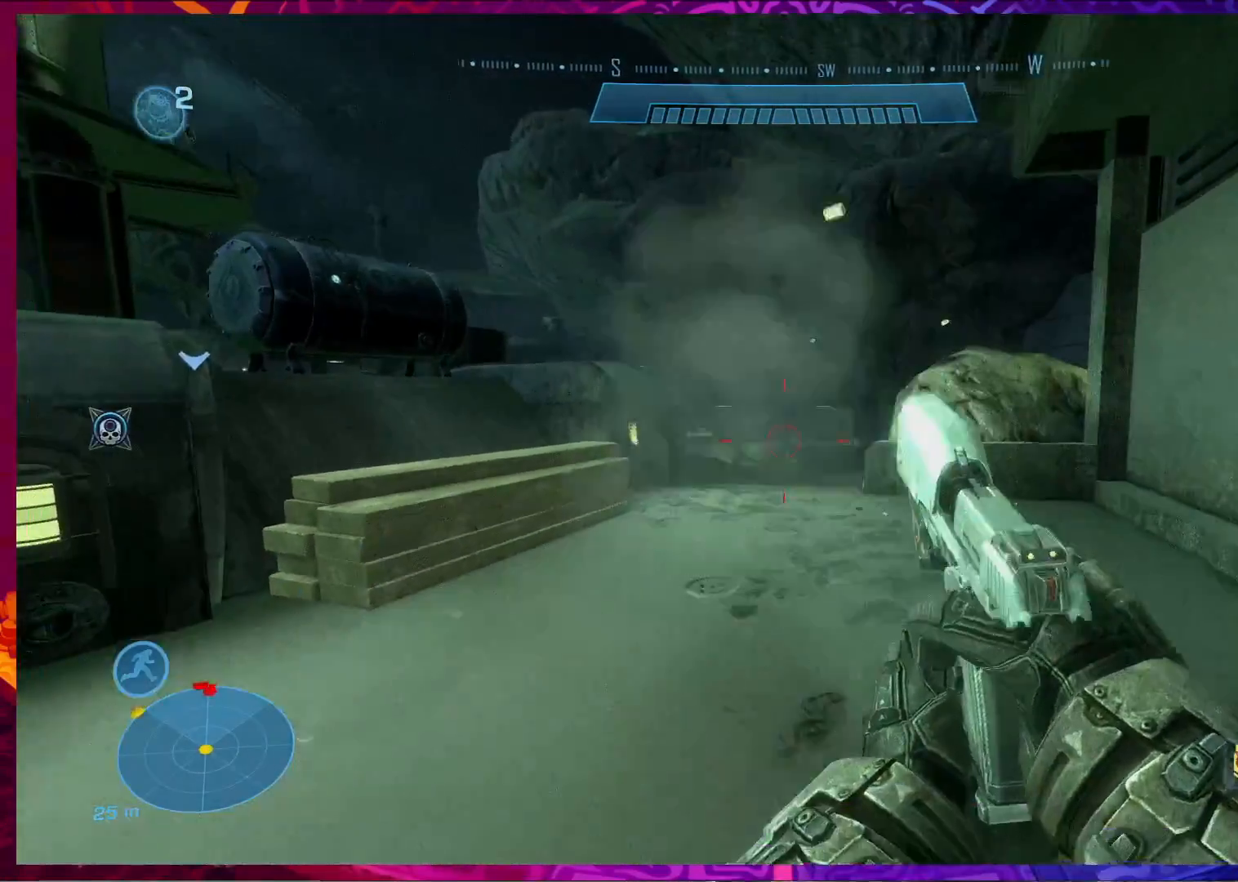
{"keys": ["d", "w"], "mouse": ["left"], "events": [[133, "mouse_left", "down"], [267, "mouse_left", "up"], [400, "mouse_left", "down"]]}